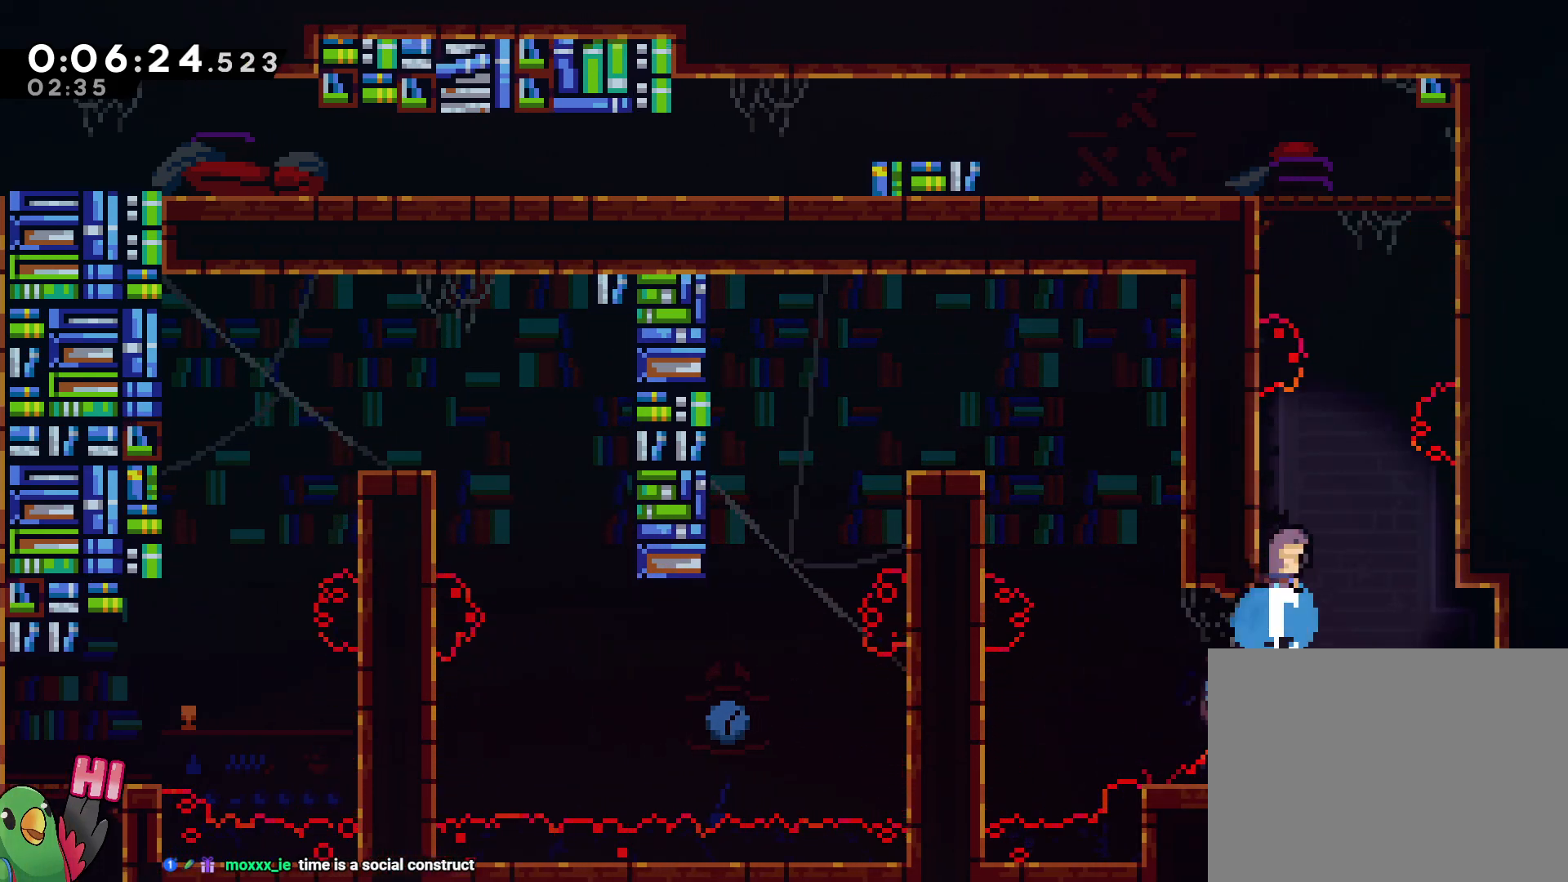
Gameplay with a controller (Nintendo layout); each line is a JSON object with the inputs held at the frame after it (dt_ms = milliseconds from this image to that frame). "events" lists button and stick changes between this image and that frame as [ms after this image, input, new state], when the widget could be followed in between. Not read: DPAD_LEFT HOME L3 R3 SELECT START.
{"dt_ms": 500, "buttons": ["B"], "left_stick": "left", "right_stick": "center", "events": [[50, "Y", "up"], [67, "B", "up"], [133, "B", "down"], [133, "left_stick", "right"], [417, "left_stick", "center"], [483, "left_stick", "left"]]}
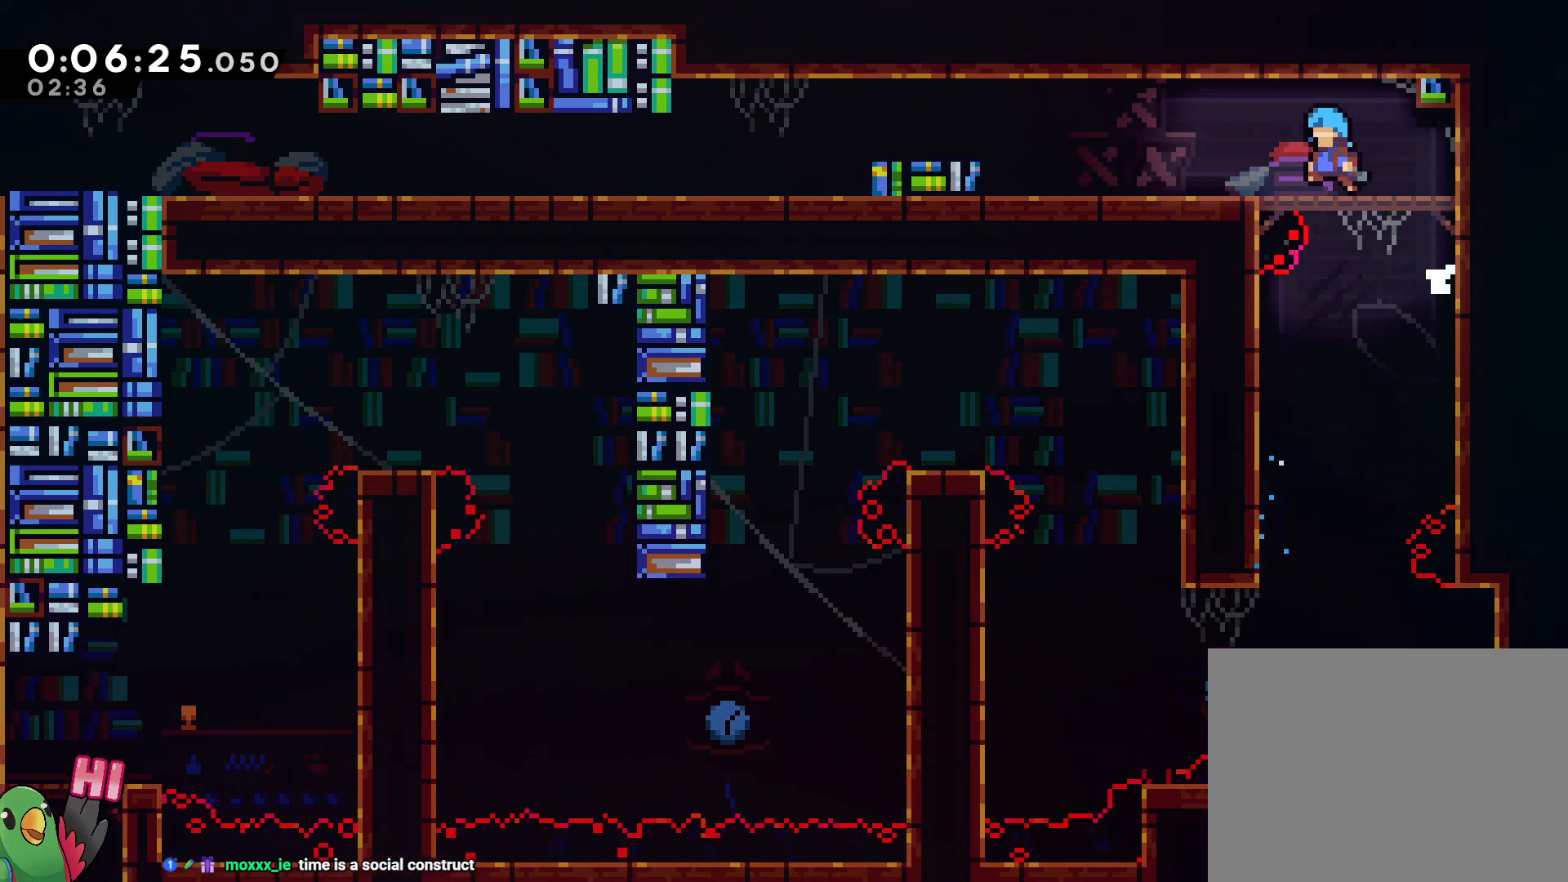
{"dt_ms": 500, "buttons": ["B", "Y", "L2"], "left_stick": "left", "right_stick": "center", "events": [[67, "L2", "down"], [100, "B", "up"], [300, "Y", "down"], [383, "B", "down"]]}
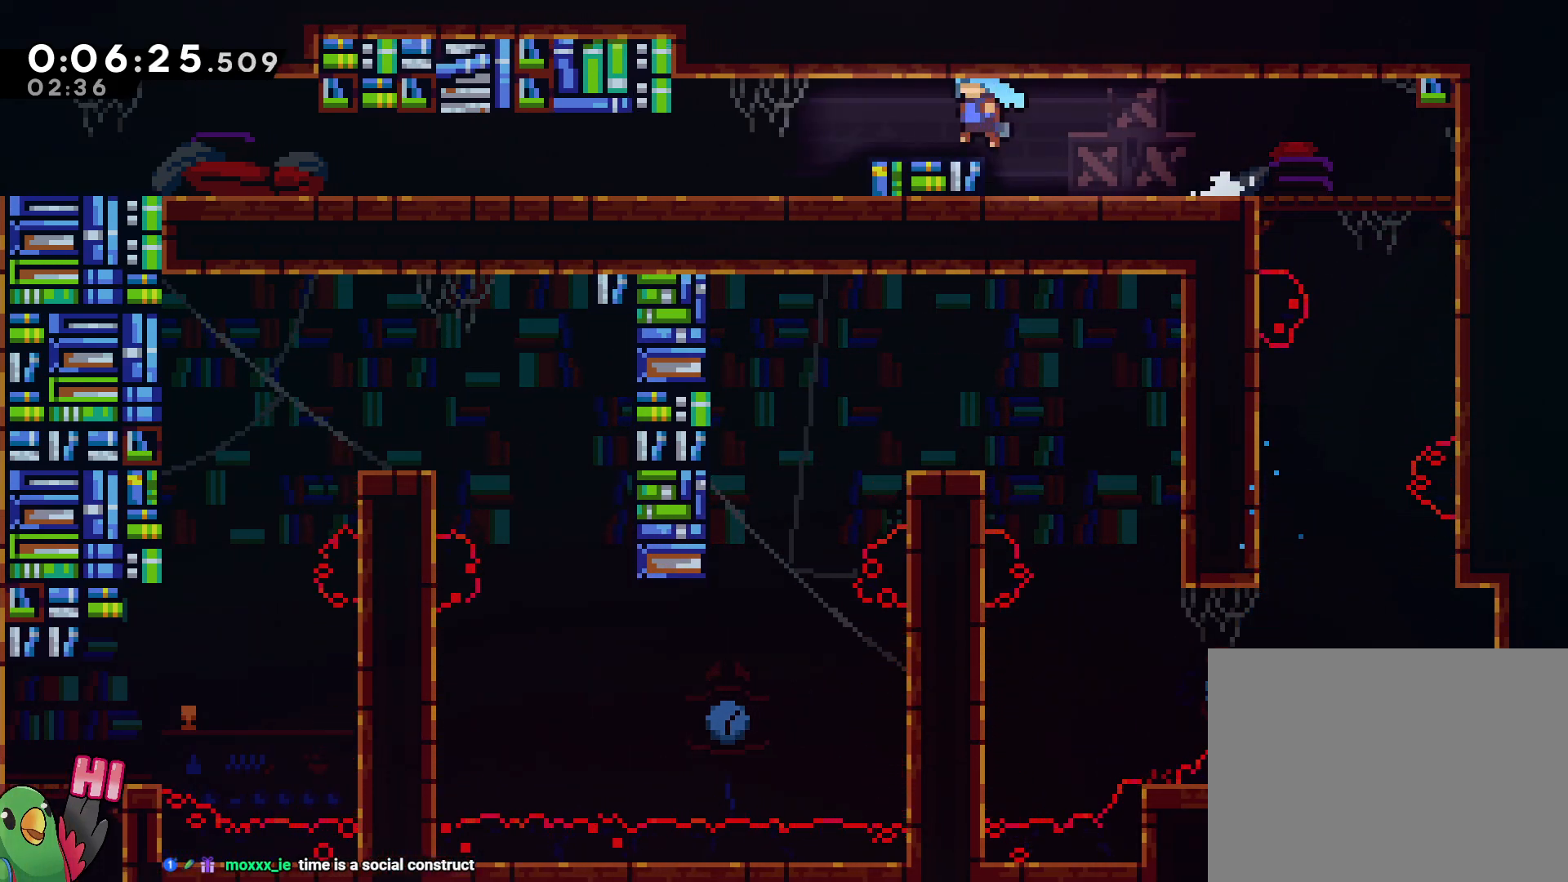
{"dt_ms": 500, "buttons": ["L2"], "left_stick": "left", "right_stick": "center", "events": [[133, "Y", "up"], [183, "B", "up"], [383, "Y", "down"], [467, "Y", "up"]]}
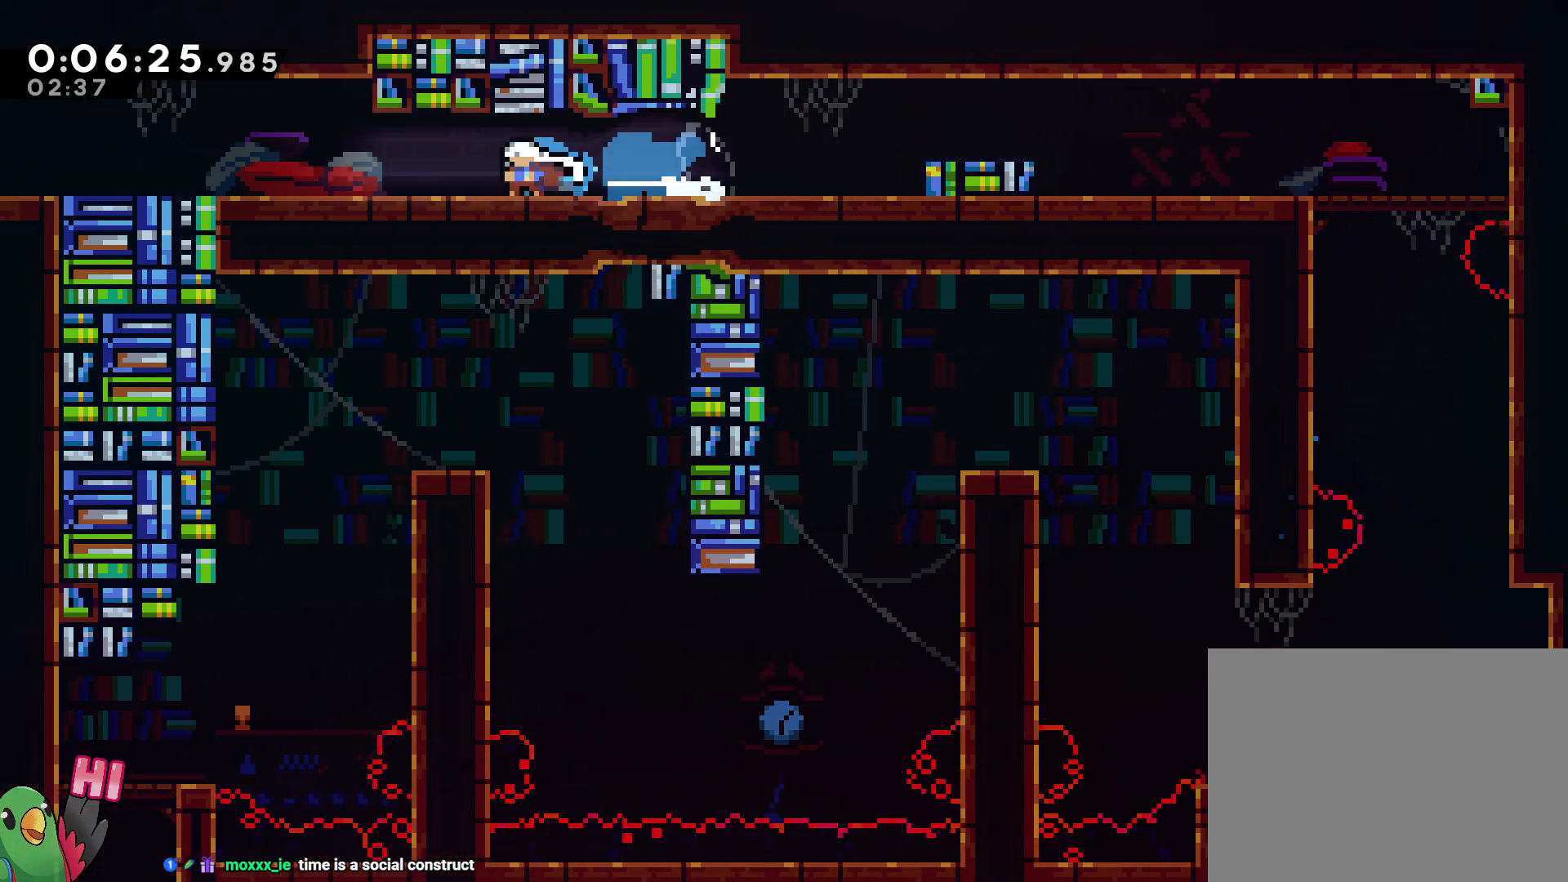
{"dt_ms": 500, "buttons": ["L2"], "left_stick": "left", "right_stick": "center", "events": [[67, "B", "down"], [233, "B", "up"]]}
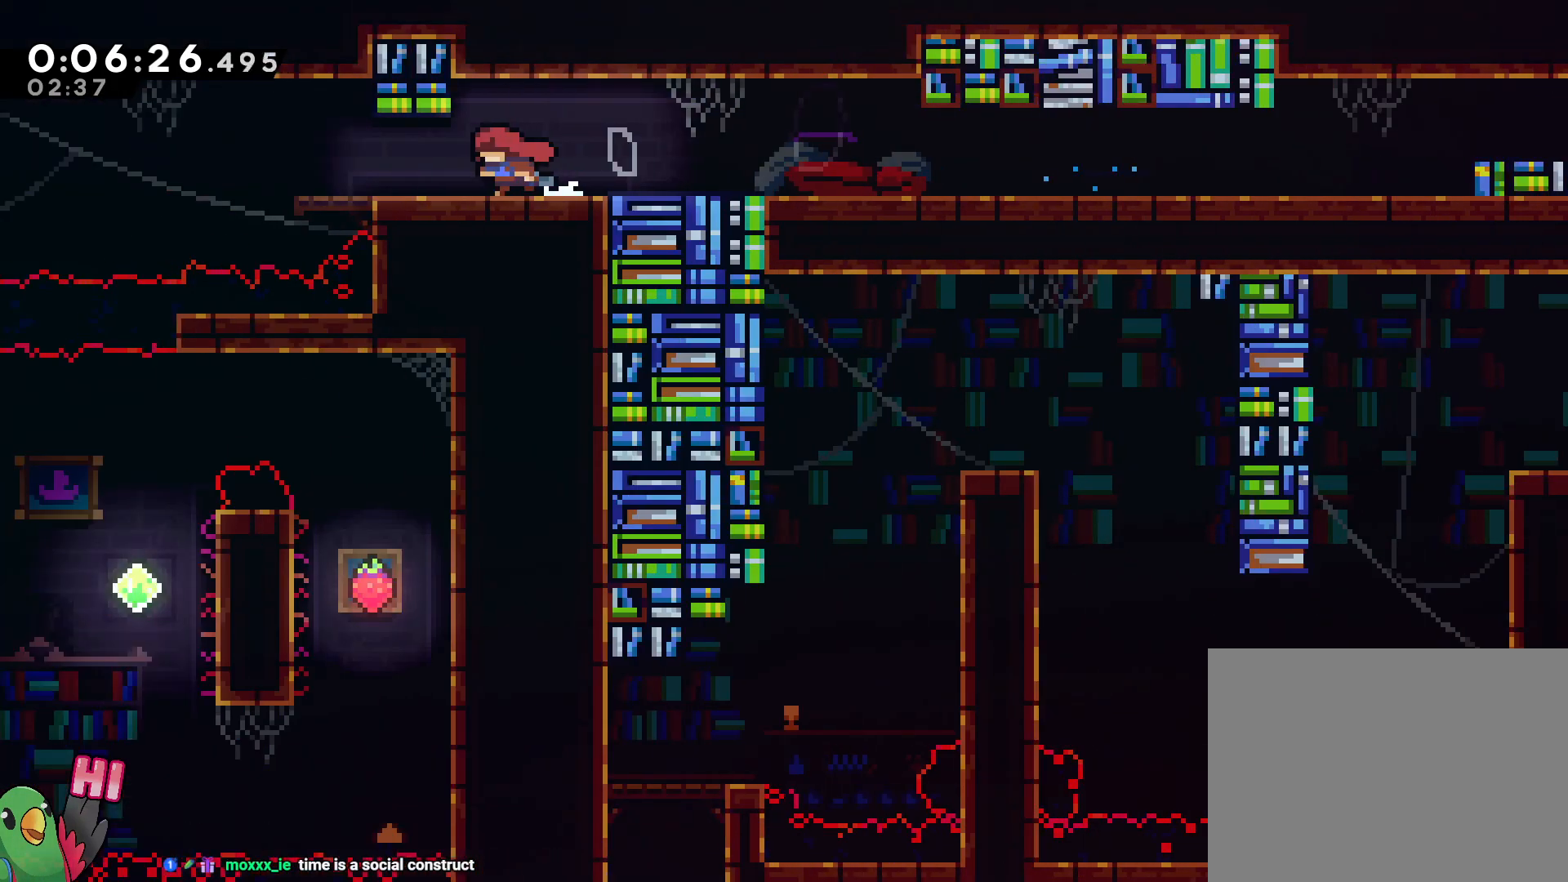
{"dt_ms": 500, "buttons": ["L2"], "left_stick": "center", "right_stick": "center", "events": [[133, "left_stick", "center"]]}
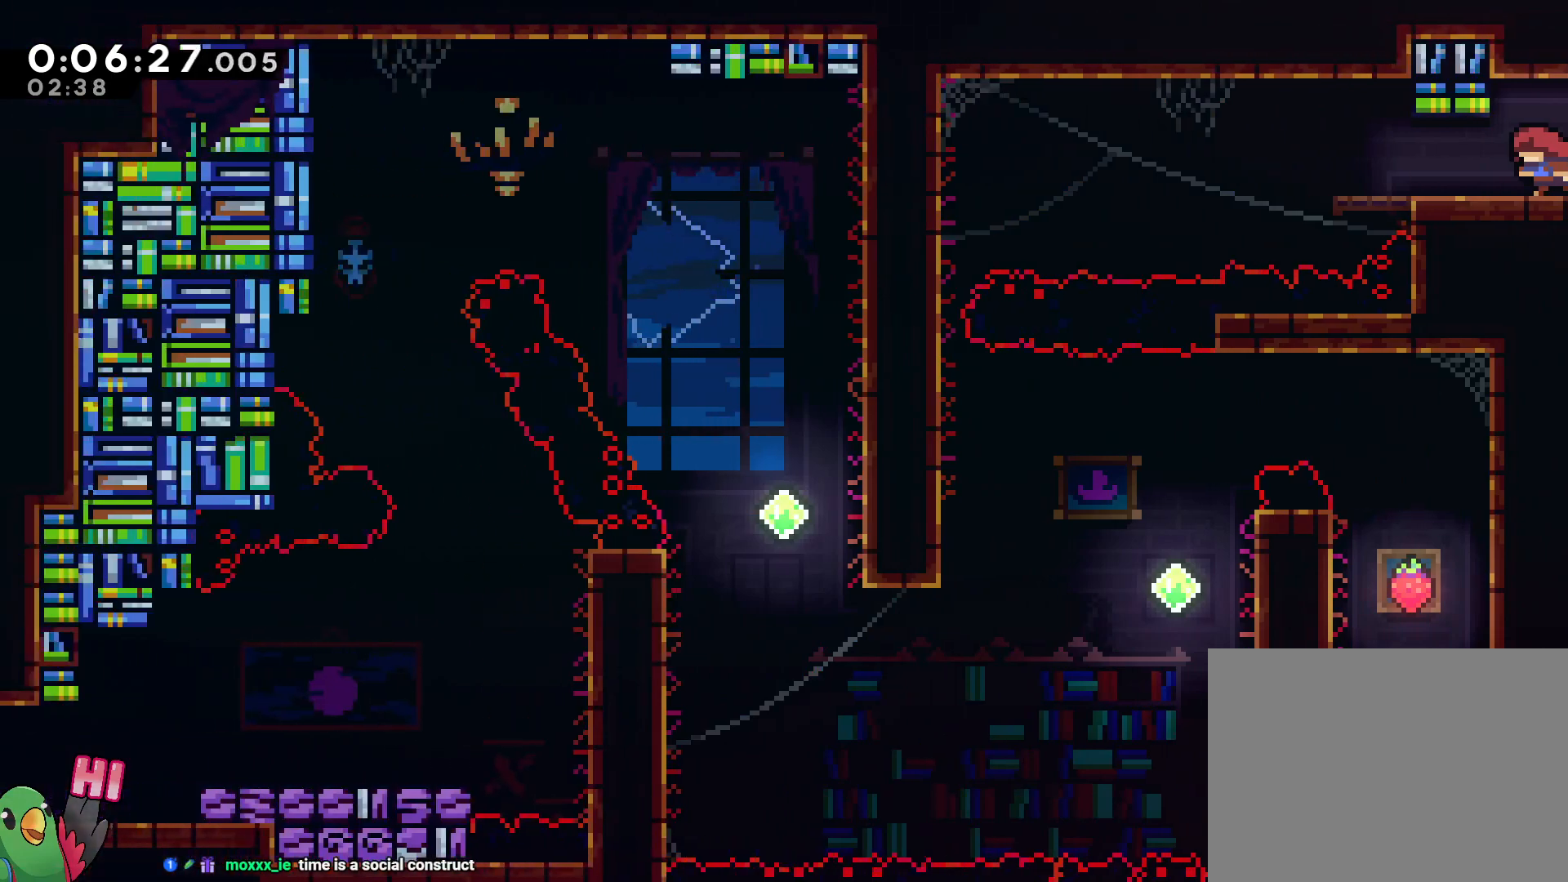
{"dt_ms": 500, "buttons": ["L2"], "left_stick": "left", "right_stick": "center", "events": [[100, "left_stick", "up-left"], [117, "Y", "down"], [250, "Y", "up"], [317, "B", "down"], [400, "left_stick", "left"], [483, "B", "up"]]}
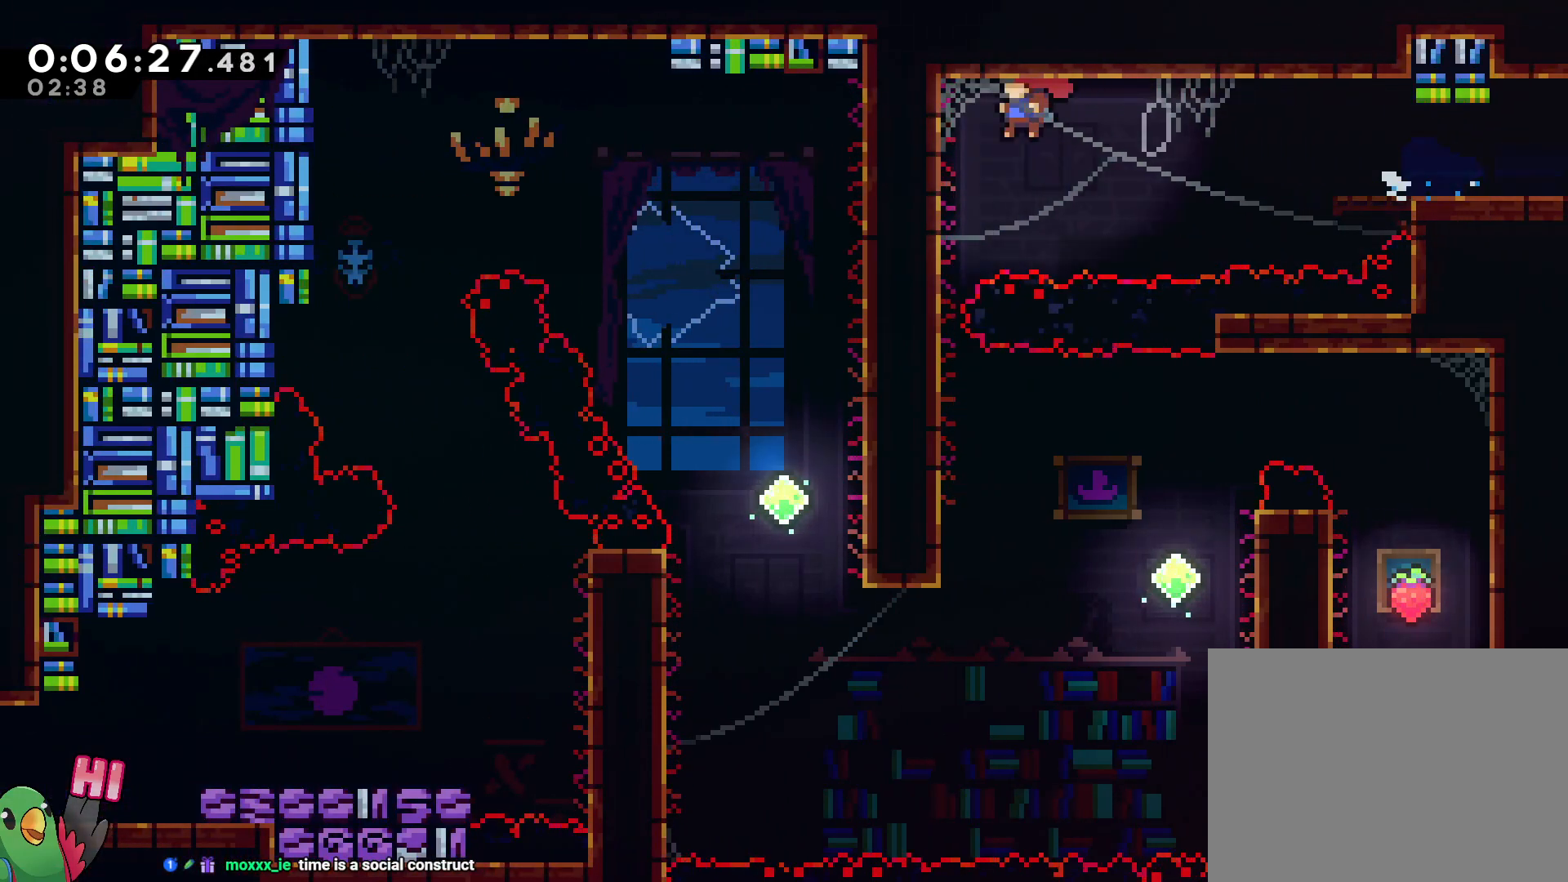
{"dt_ms": 500, "buttons": [], "left_stick": "down", "right_stick": "center", "events": [[33, "L2", "up"], [83, "left_stick", "down"]]}
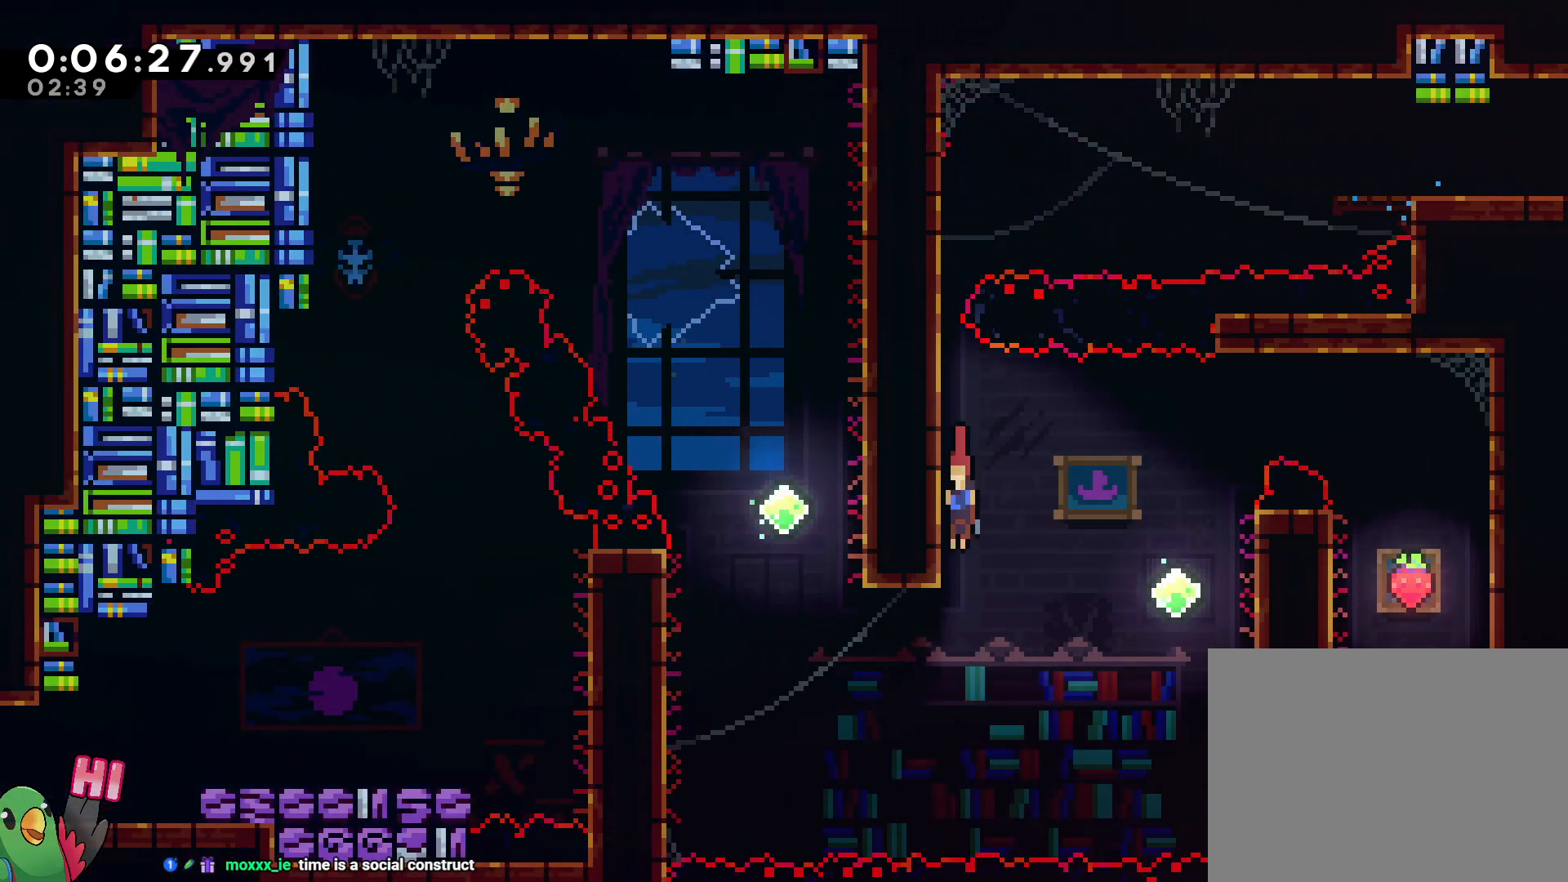
{"dt_ms": 500, "buttons": ["L2"], "left_stick": "up-left", "right_stick": "center"}
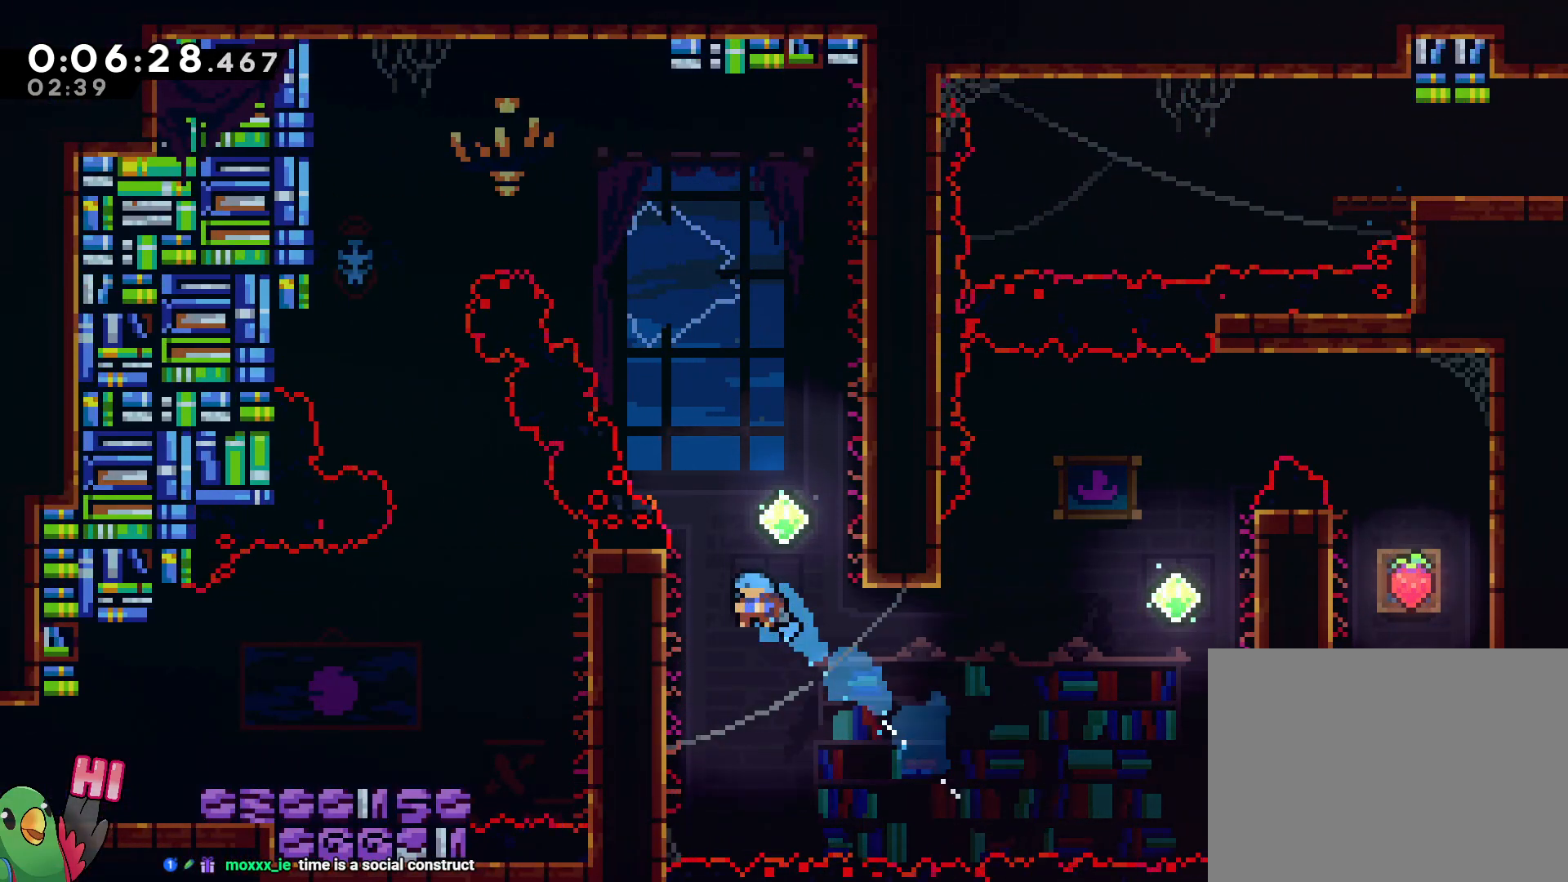
{"dt_ms": 500, "buttons": [], "left_stick": "right", "right_stick": "center", "events": [[67, "L2", "up"], [200, "B", "down"], [217, "left_stick", "right"], [500, "B", "up"]]}
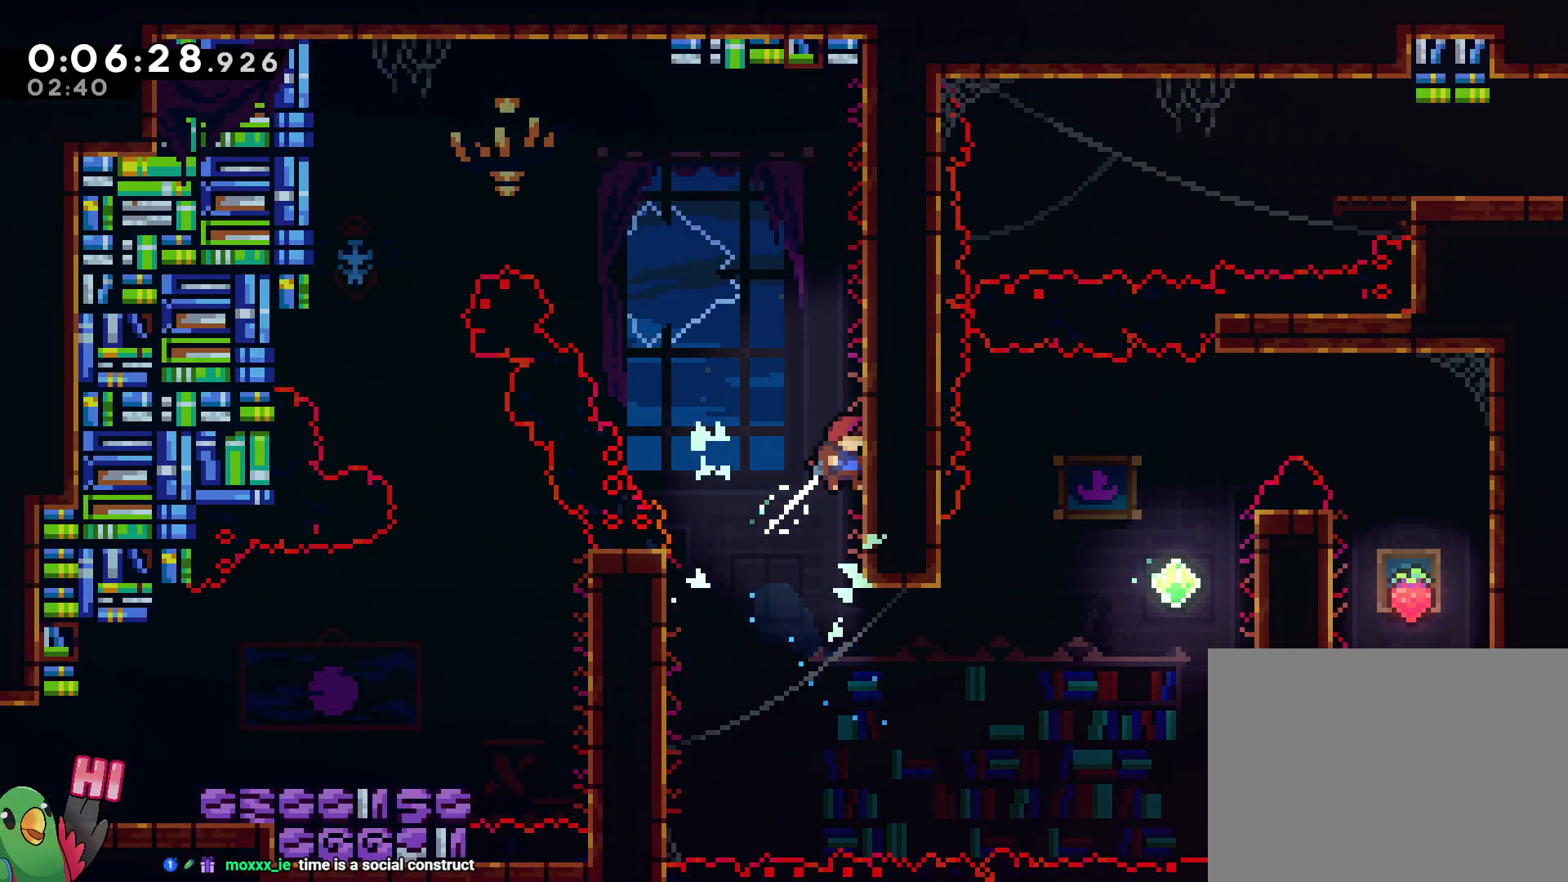
{"dt_ms": 500, "buttons": [], "left_stick": "up-left", "right_stick": "center"}
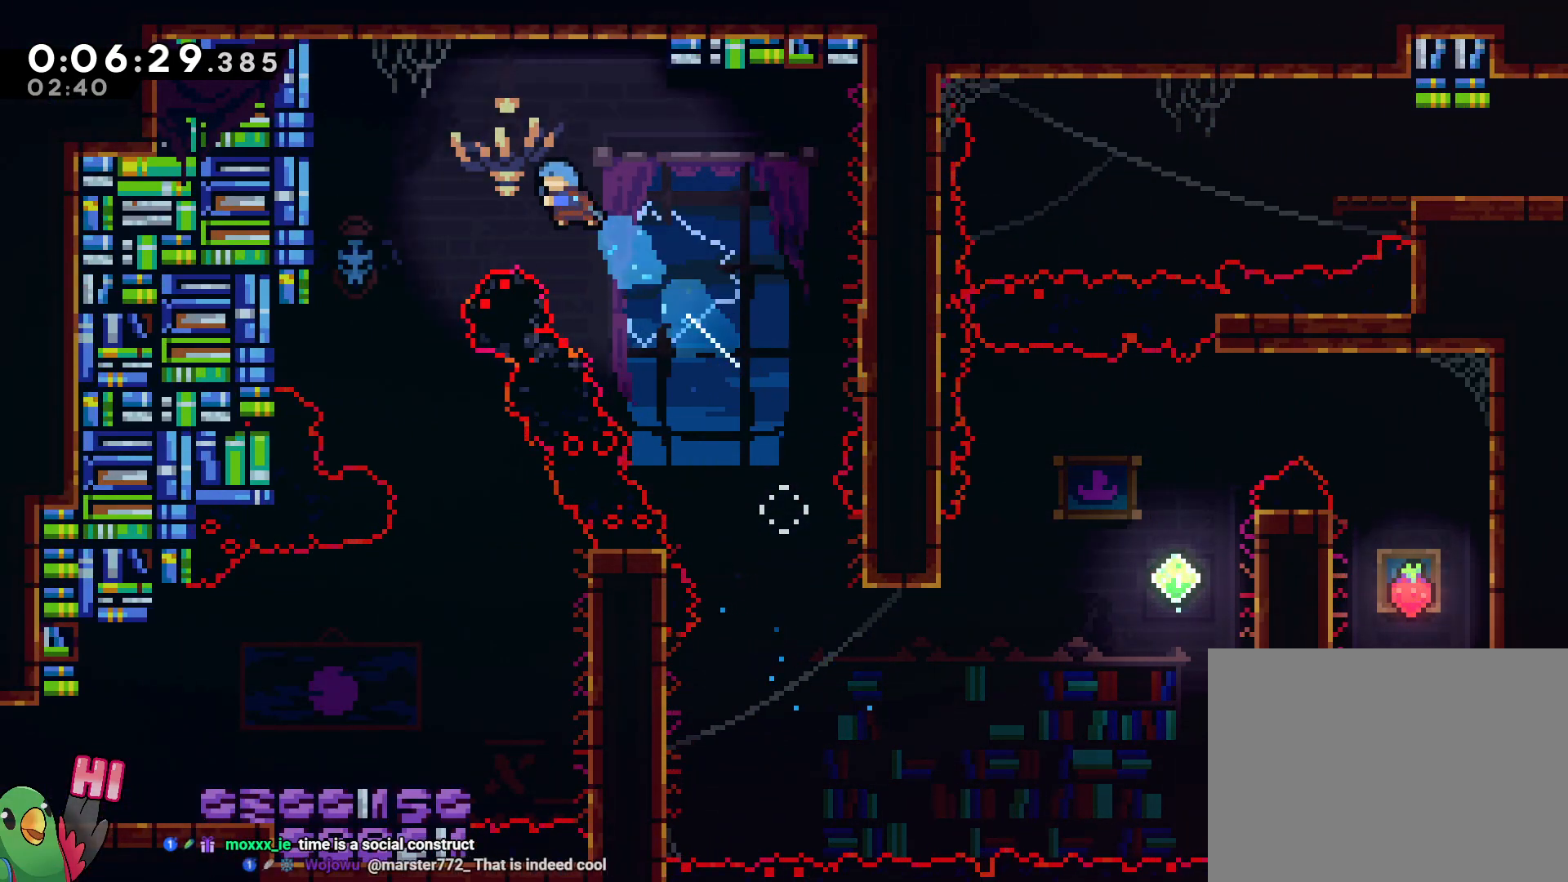
{"dt_ms": 500, "buttons": [], "left_stick": "right", "right_stick": "center", "events": [[367, "left_stick", "right"]]}
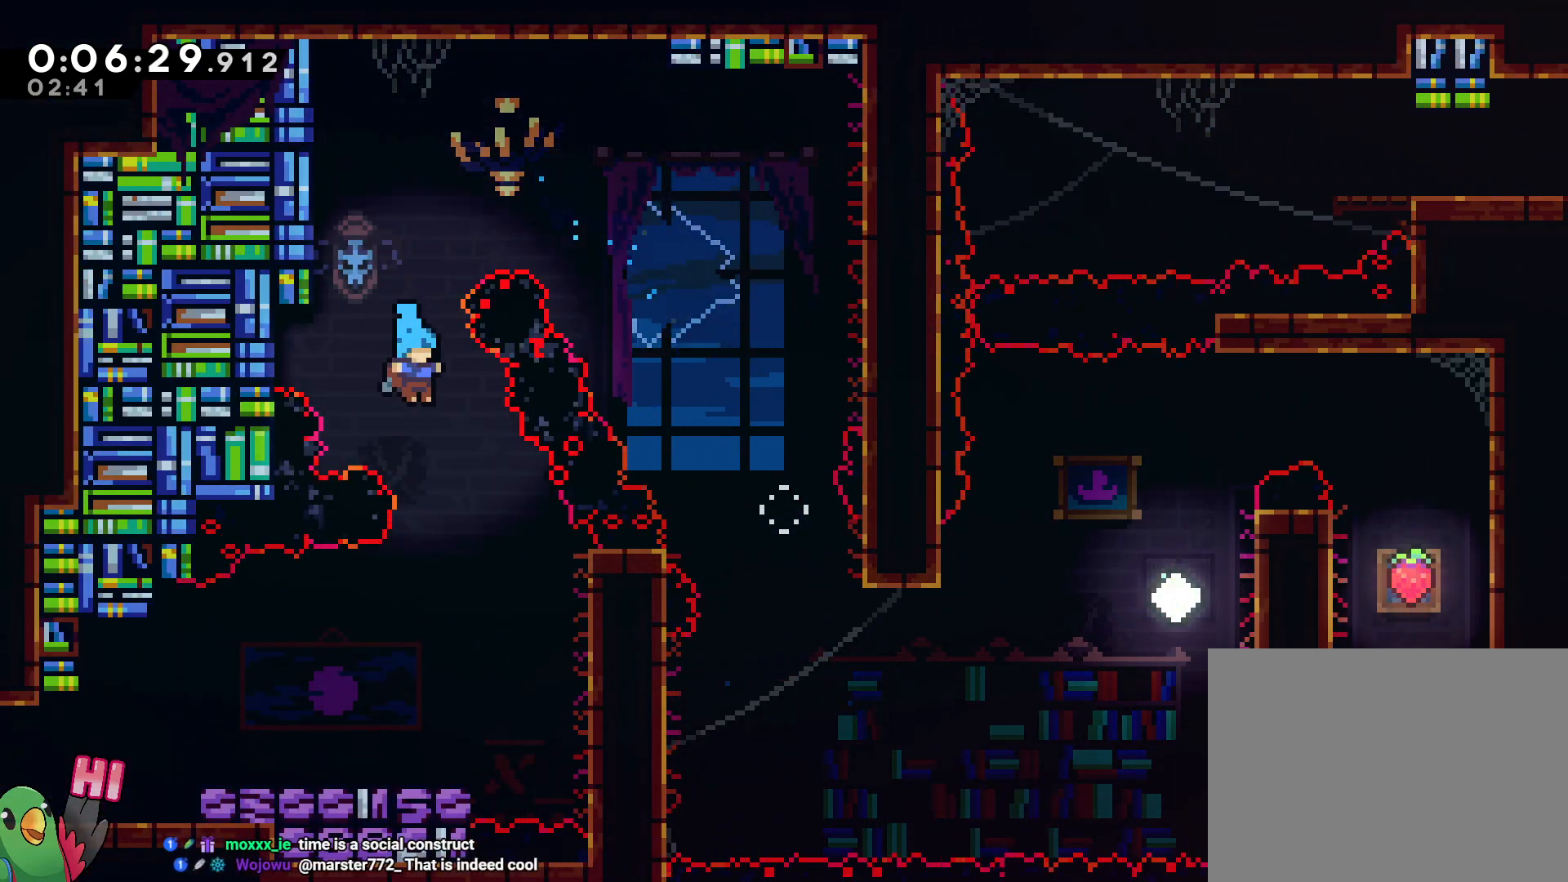
{"dt_ms": 1000, "buttons": ["L2"], "left_stick": "down-left", "right_stick": "center"}
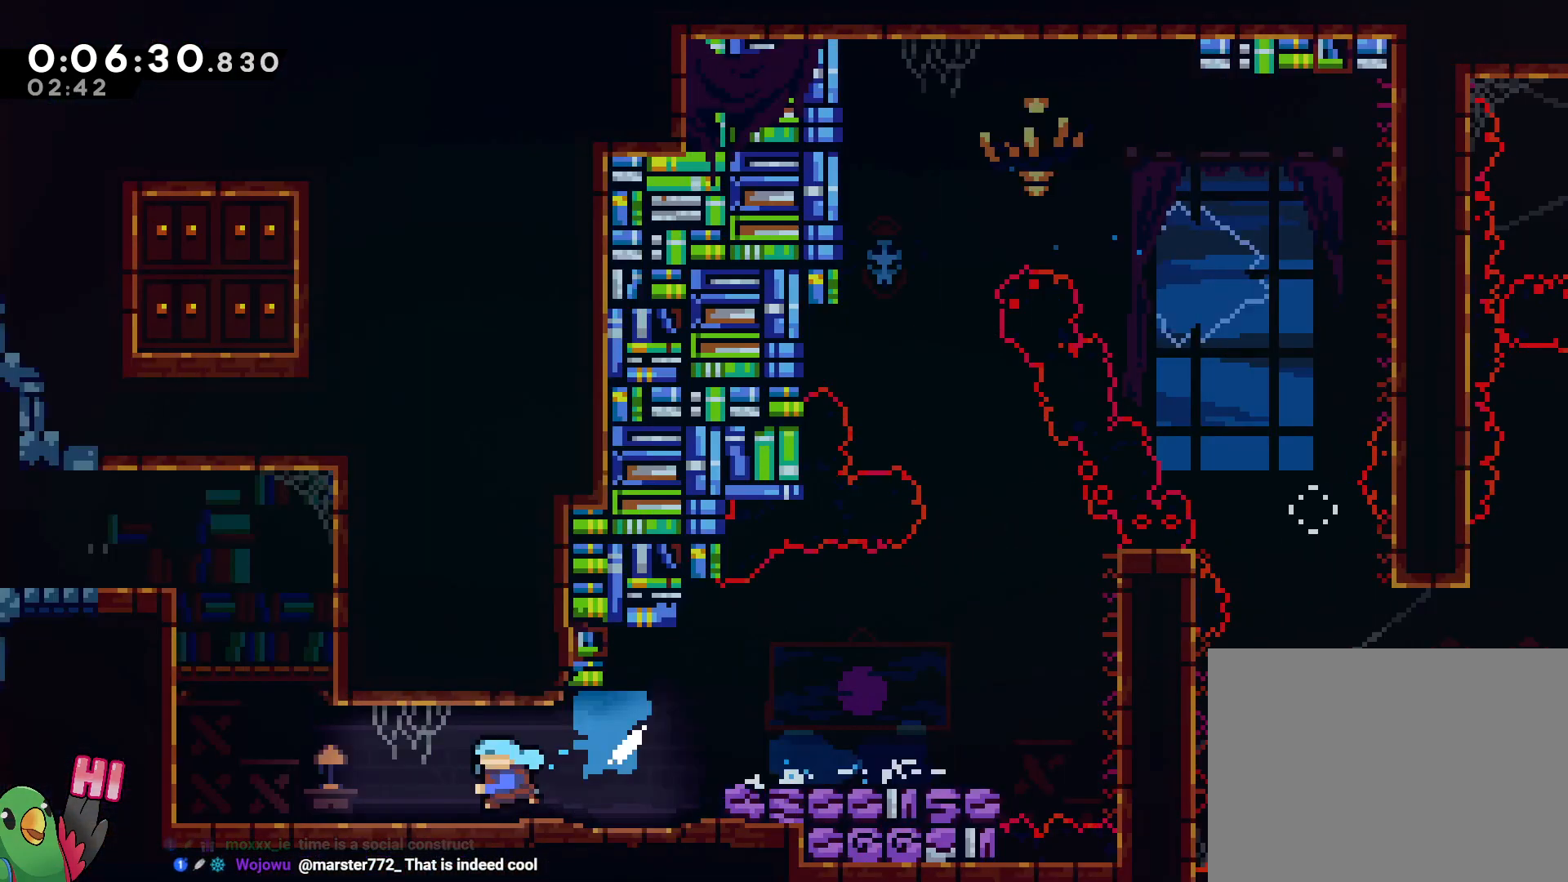
{"dt_ms": 500, "buttons": ["L2"], "left_stick": "up-left", "right_stick": "center", "events": [[50, "left_stick", "center"], [183, "left_stick", "up-left"], [250, "A", "down"], [267, "A", "up"], [383, "A", "down"], [433, "A", "up"]]}
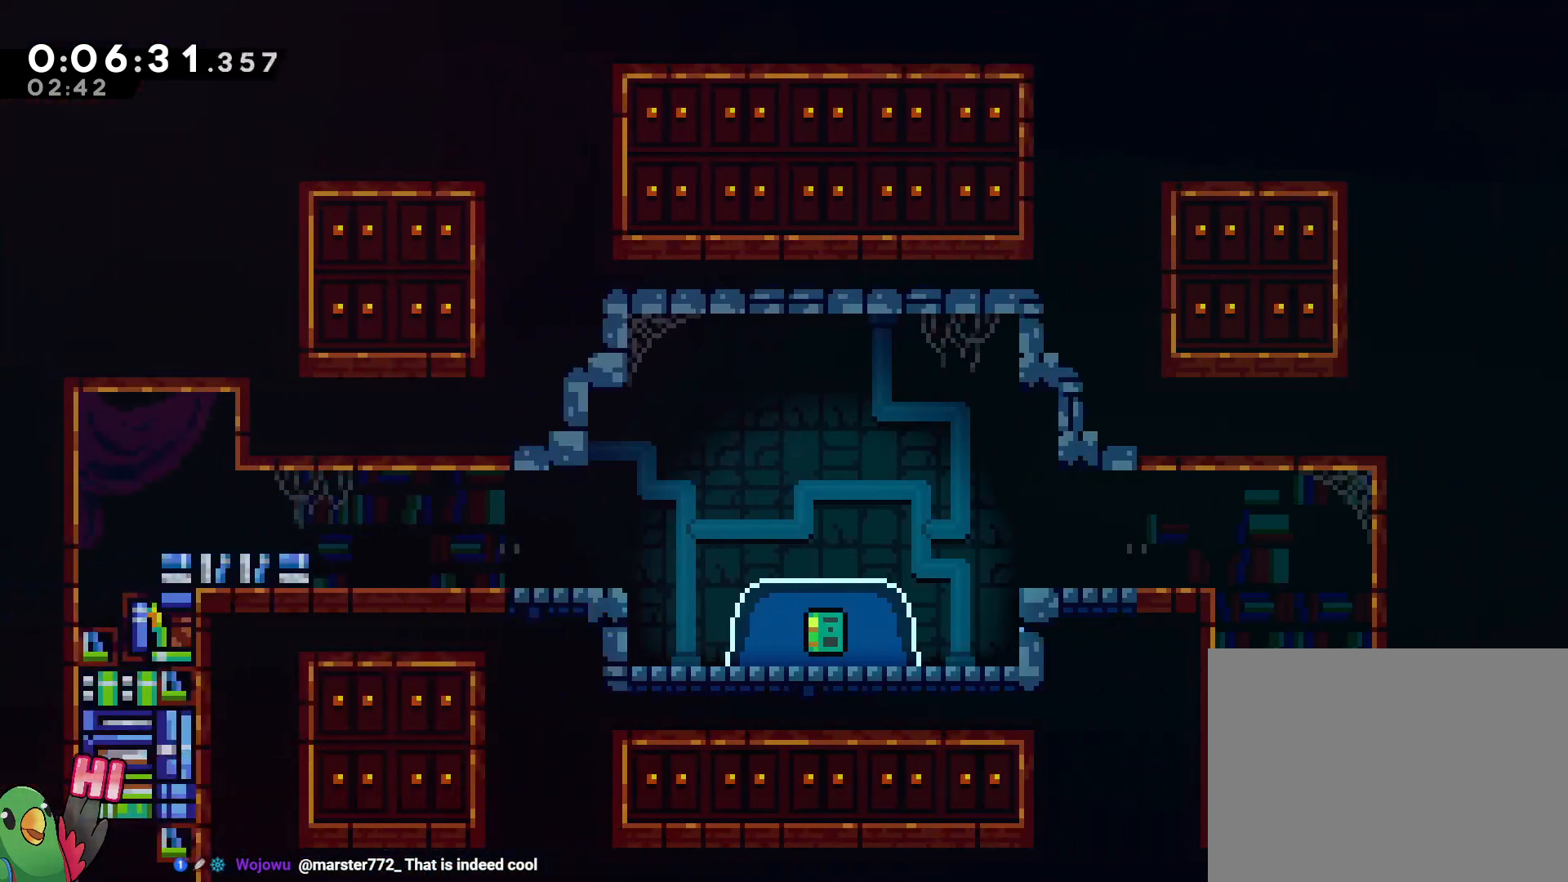
{"dt_ms": 500, "buttons": ["B", "L2", "R1"], "left_stick": "left", "right_stick": "center", "events": [[117, "B", "down"], [267, "Y", "down"], [300, "R1", "down"], [367, "B", "up"], [367, "Y", "up"], [433, "B", "down"], [500, "left_stick", "left"]]}
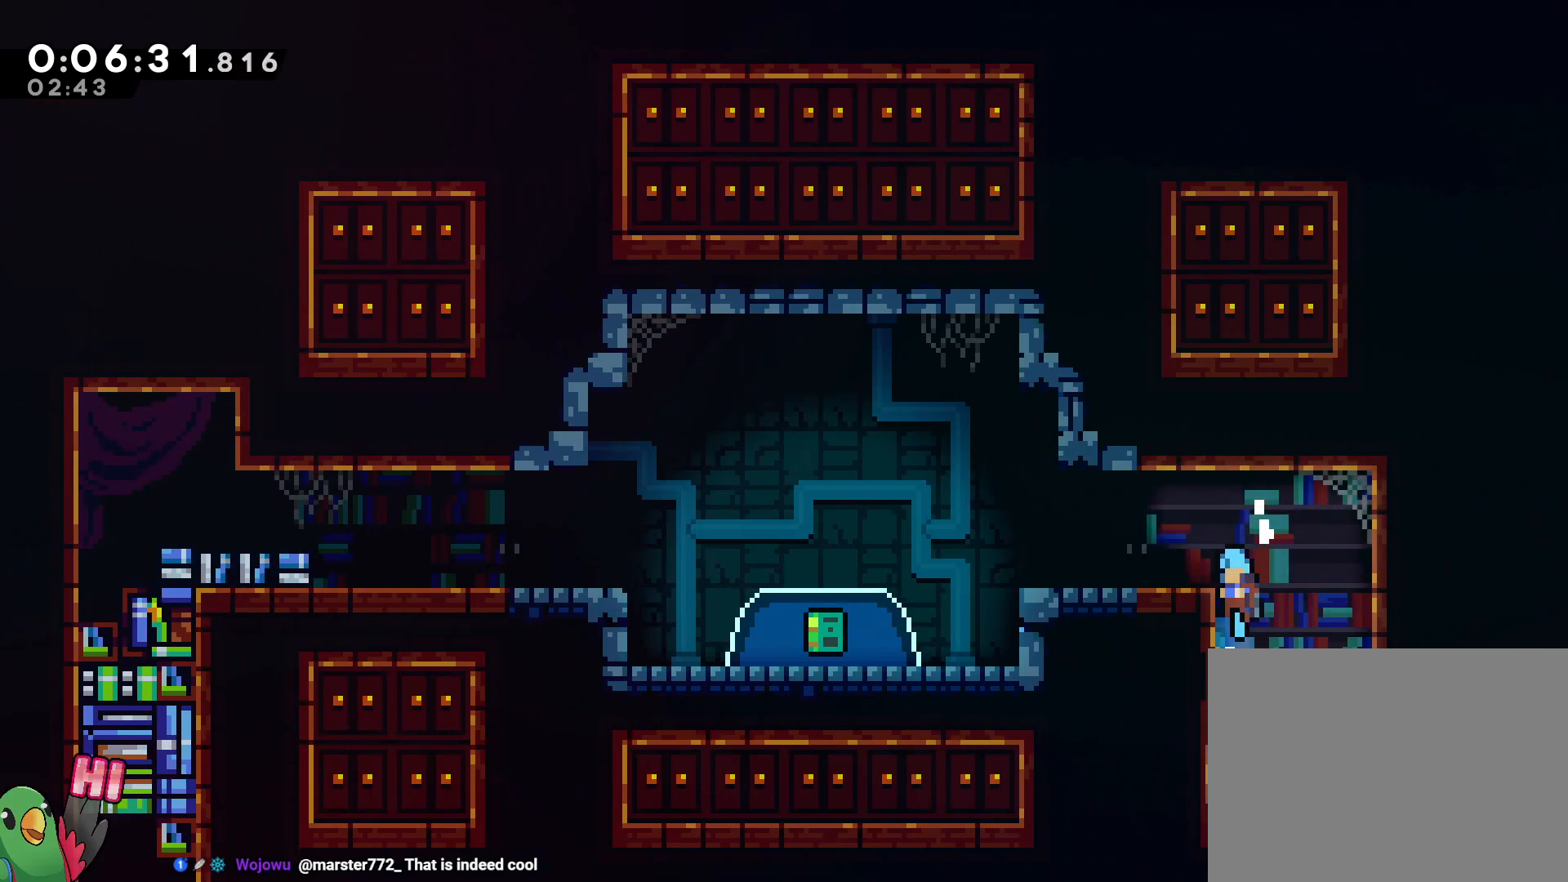
{"dt_ms": 500, "buttons": ["L2"], "left_stick": "left", "right_stick": "center", "events": [[83, "B", "up"], [83, "R1", "up"], [300, "Y", "down"], [333, "B", "down"], [400, "Y", "up"], [417, "B", "up"]]}
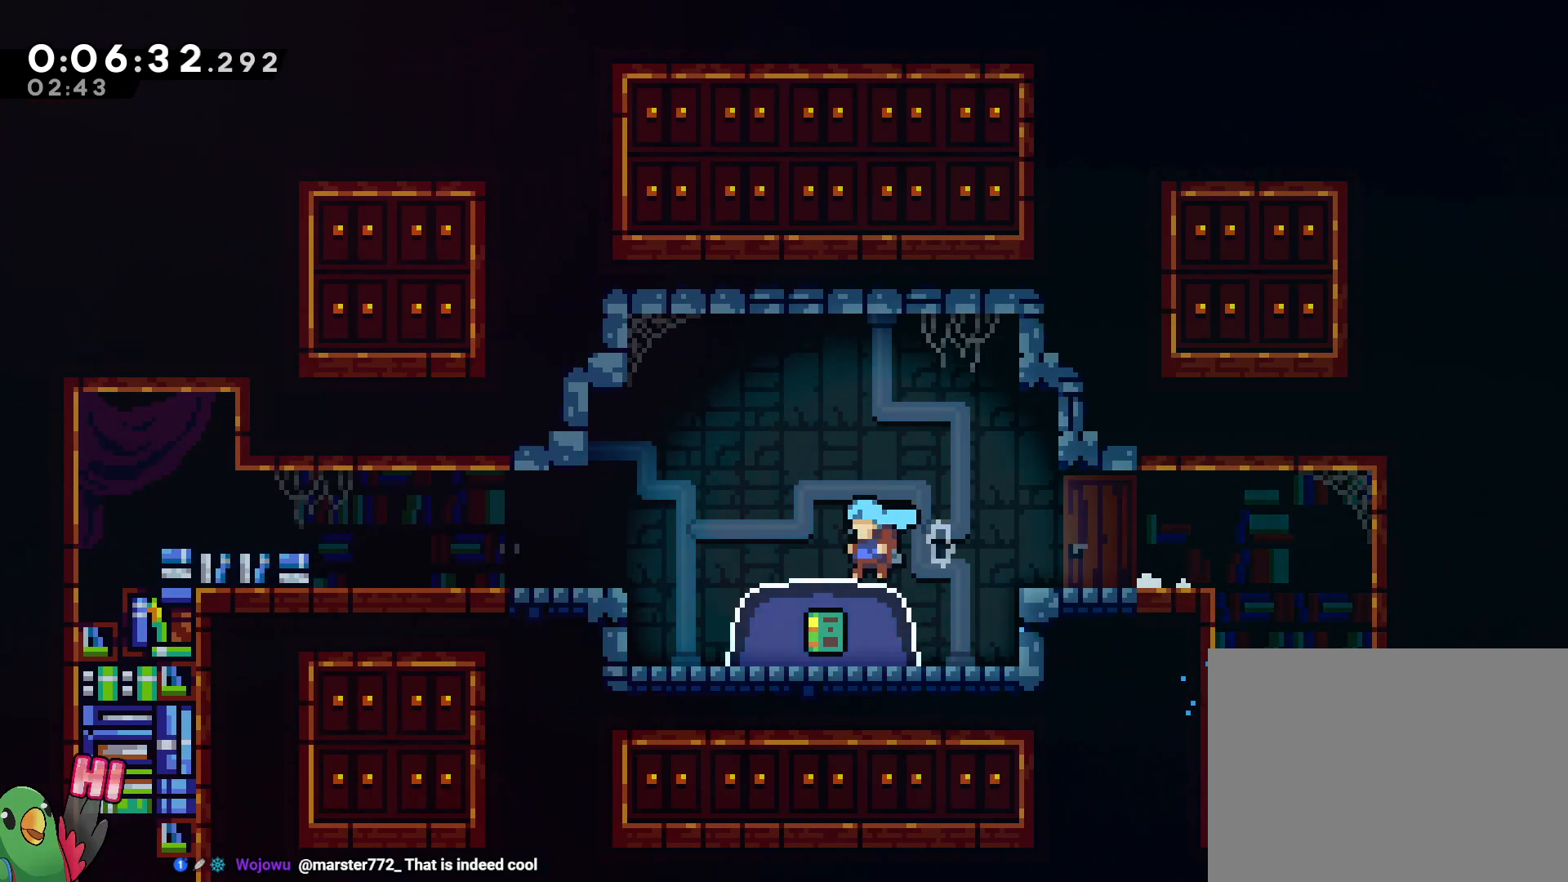
{"dt_ms": 500, "buttons": [], "left_stick": "center", "right_stick": "center", "events": [[50, "left_stick", "down"], [133, "Y", "down"], [283, "Y", "up"], [400, "L2", "up"], [400, "left_stick", "center"]]}
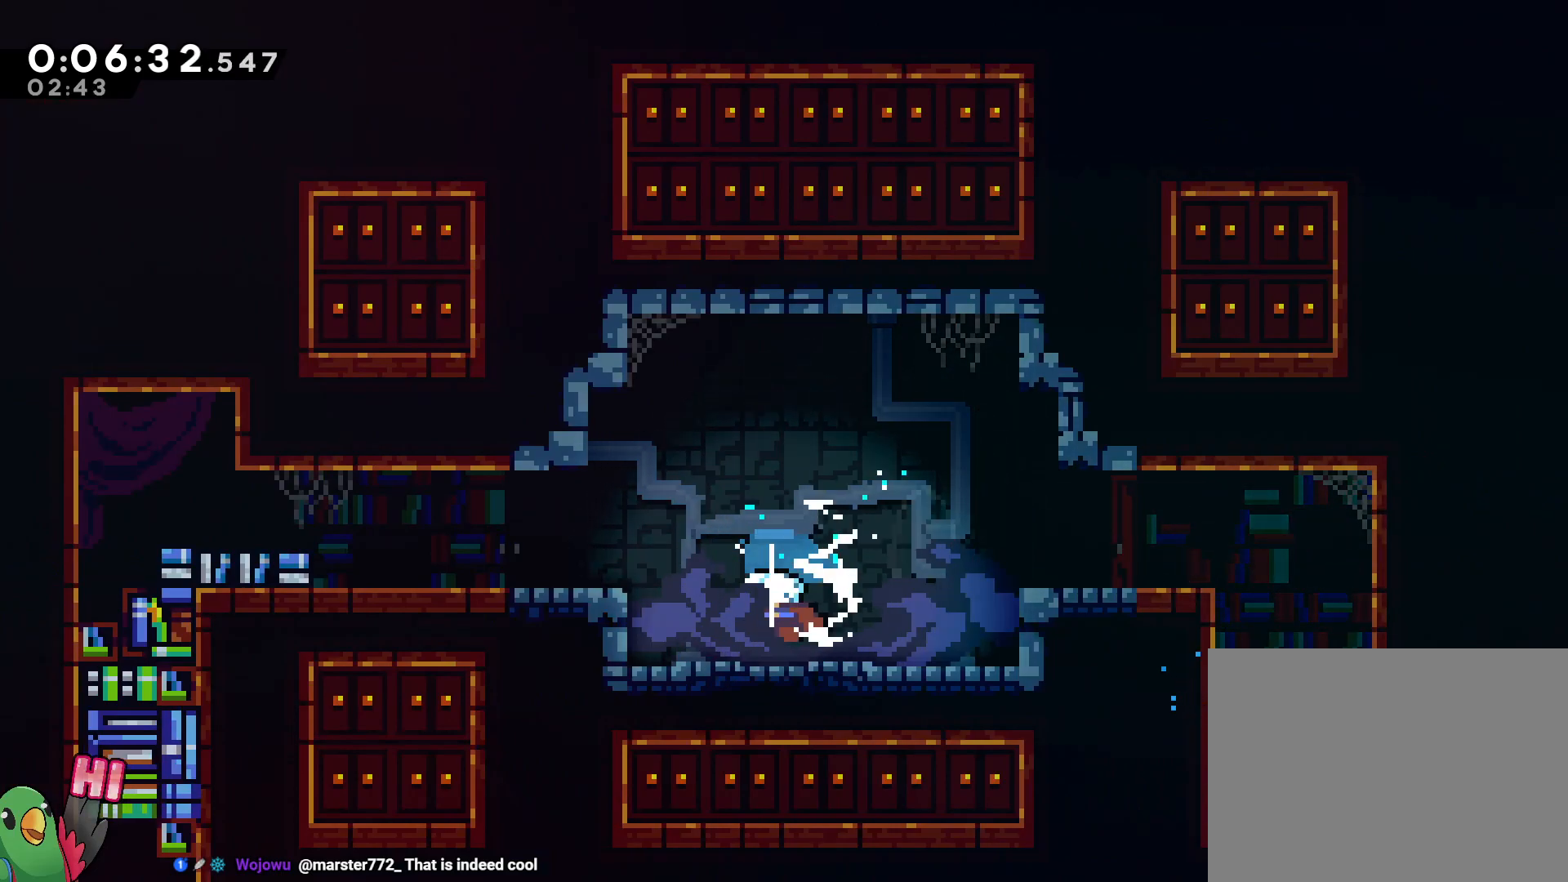
{"dt_ms": 500, "buttons": [], "left_stick": "center", "right_stick": "center", "events": []}
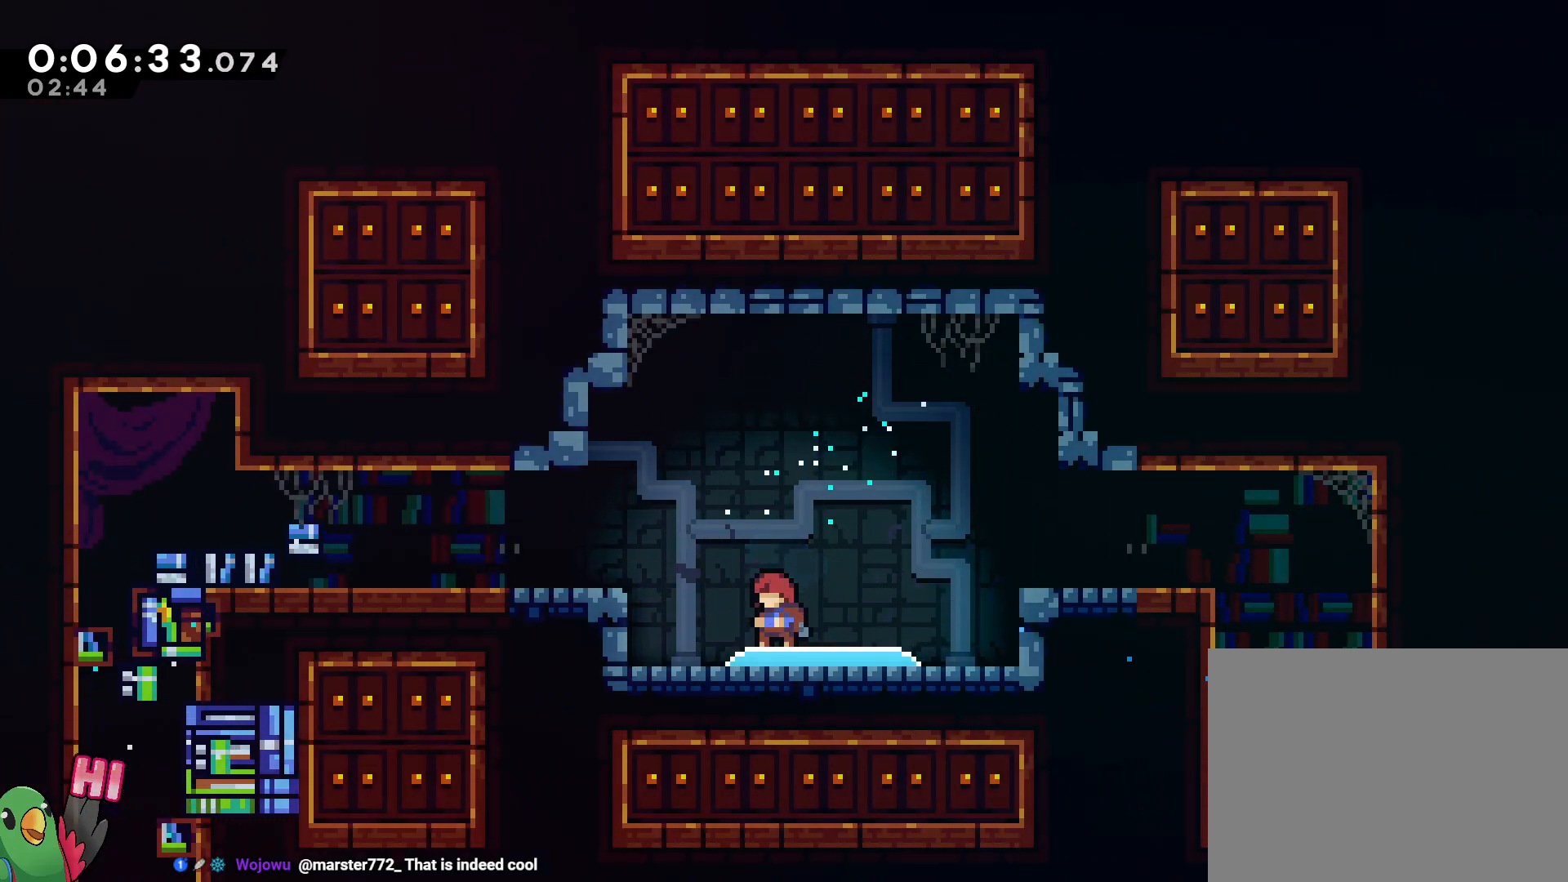
{"dt_ms": 500, "buttons": [], "left_stick": "center", "right_stick": "center", "events": []}
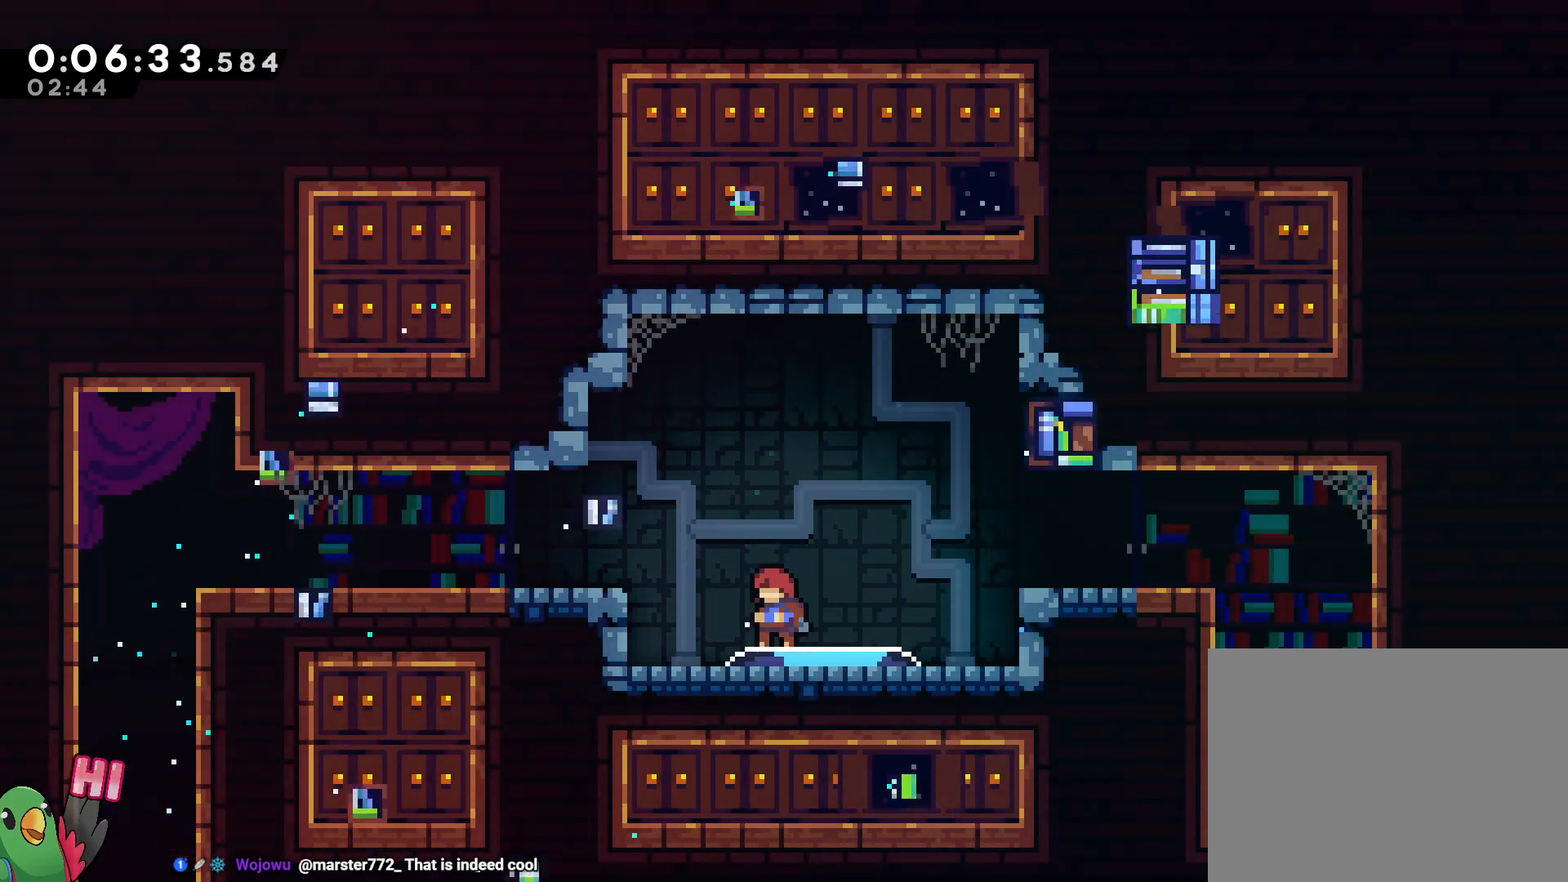
{"dt_ms": 500, "buttons": [], "left_stick": "center", "right_stick": "center", "events": []}
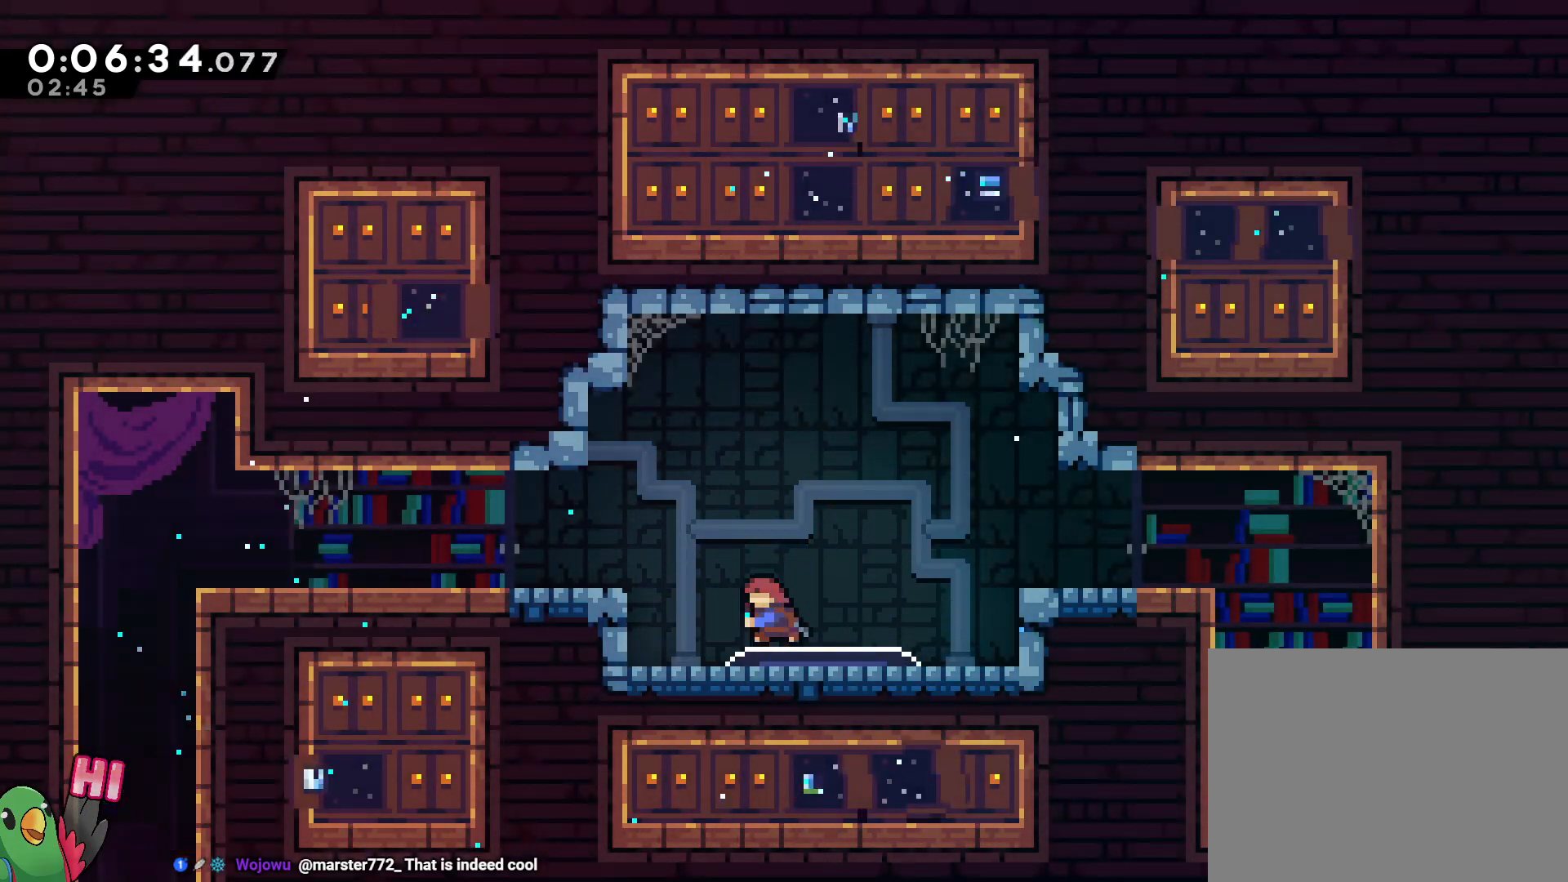
{"dt_ms": 500, "buttons": ["L2"], "left_stick": "left", "right_stick": "center", "events": [[33, "Y", "down"], [33, "left_stick", "left"], [83, "B", "down"], [117, "L2", "down"], [167, "Y", "up"], [183, "B", "up"], [417, "Y", "down"], [500, "Y", "up"]]}
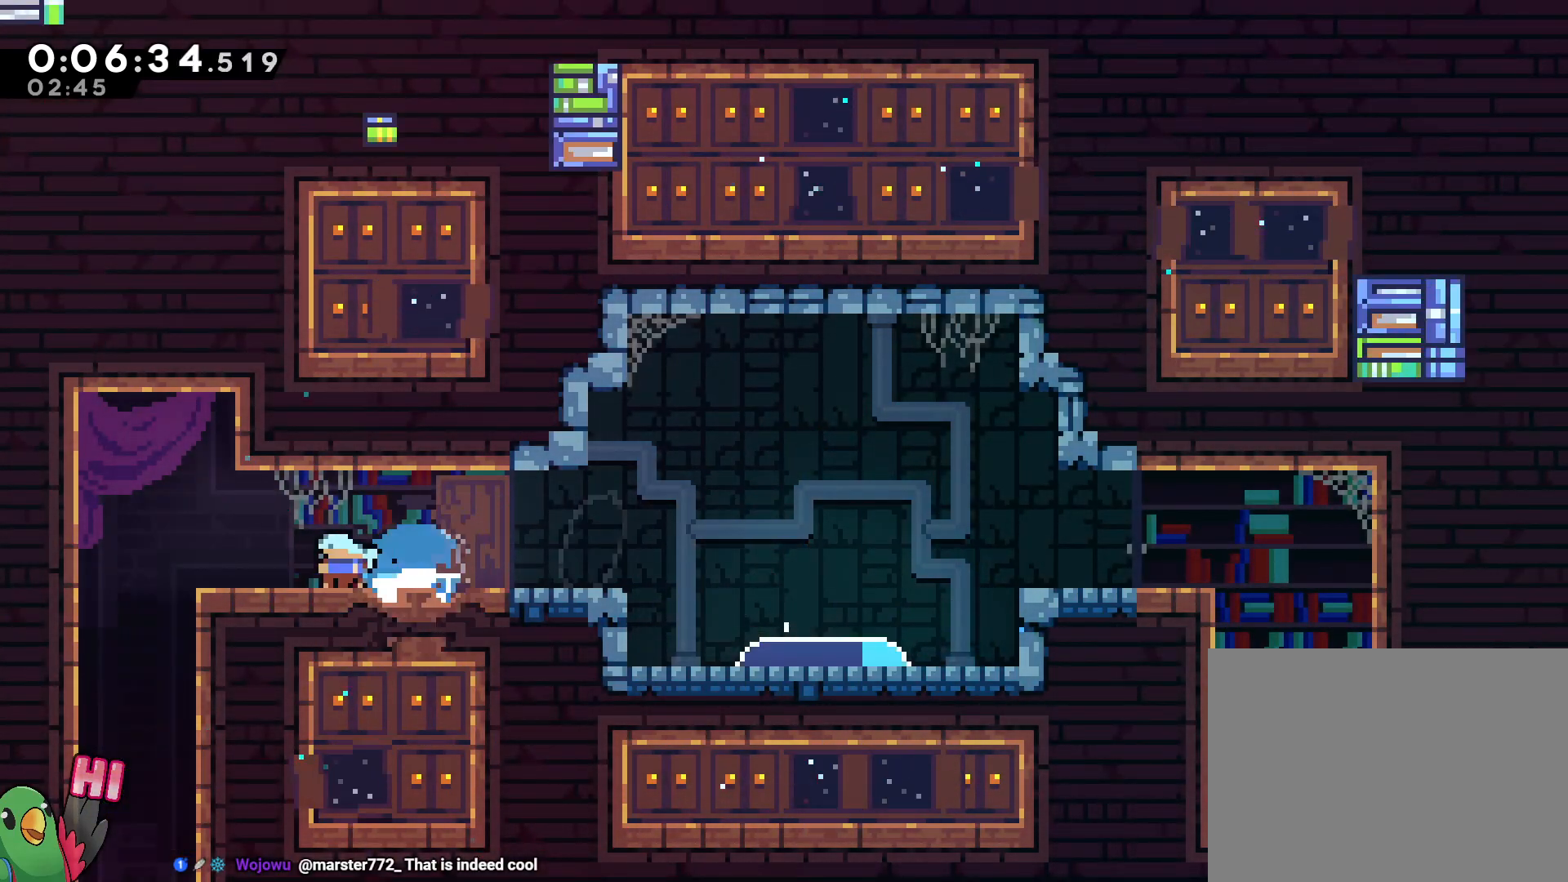
{"dt_ms": 500, "buttons": ["L2"], "left_stick": "center", "right_stick": "center", "events": [[117, "B", "down"], [150, "left_stick", "down"], [200, "Y", "down"], [300, "B", "up"], [300, "Y", "up"], [483, "left_stick", "center"]]}
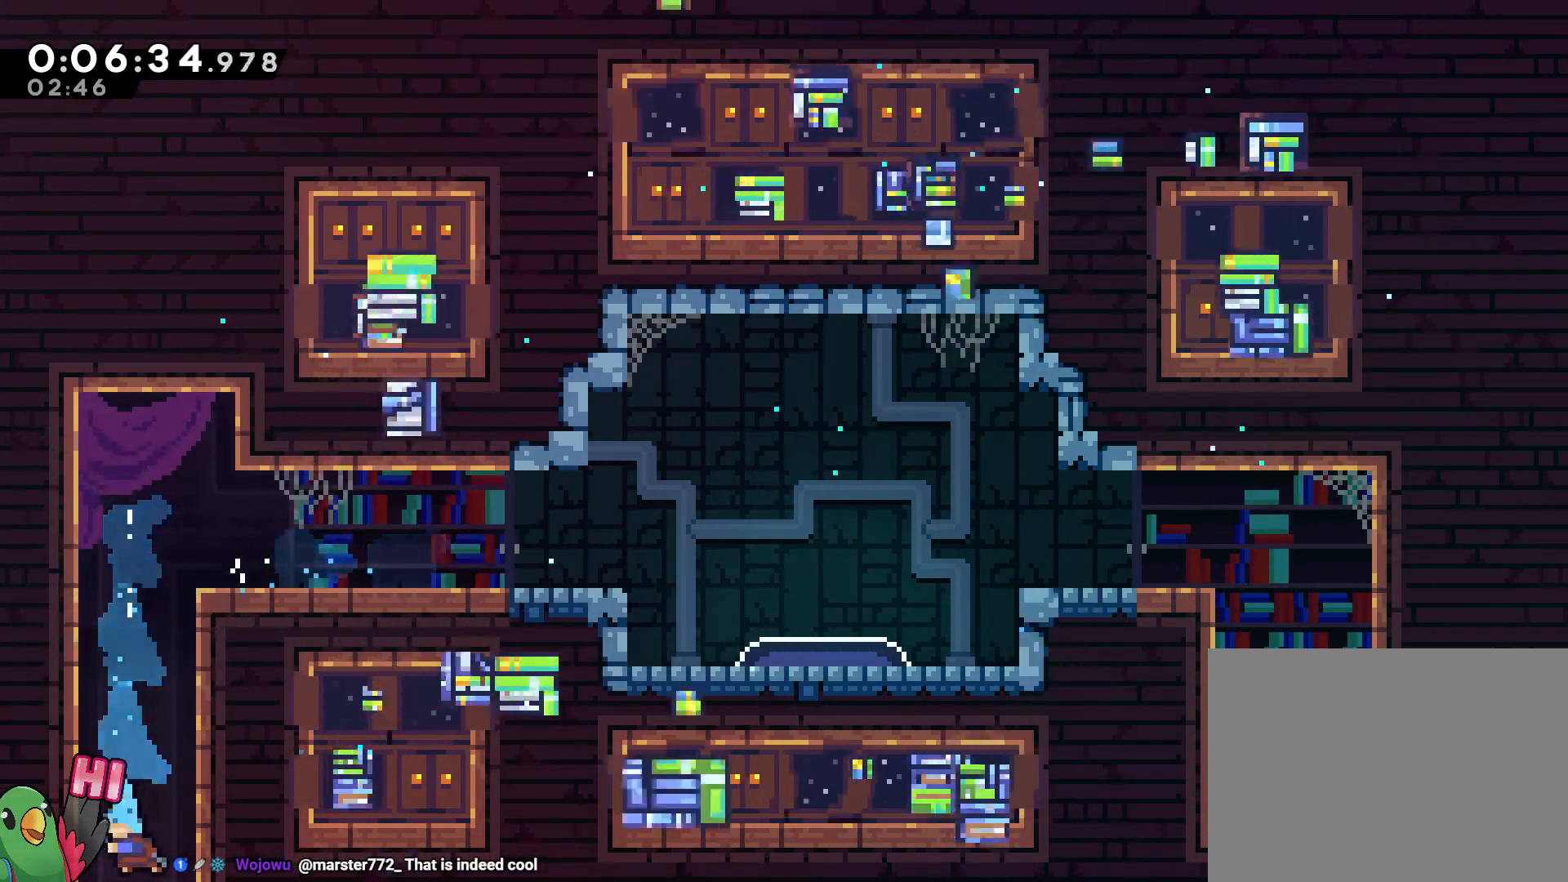
{"dt_ms": 500, "buttons": ["R2"], "left_stick": "down", "right_stick": "center", "events": [[167, "L2", "up"], [383, "left_stick", "down"], [417, "R2", "down"]]}
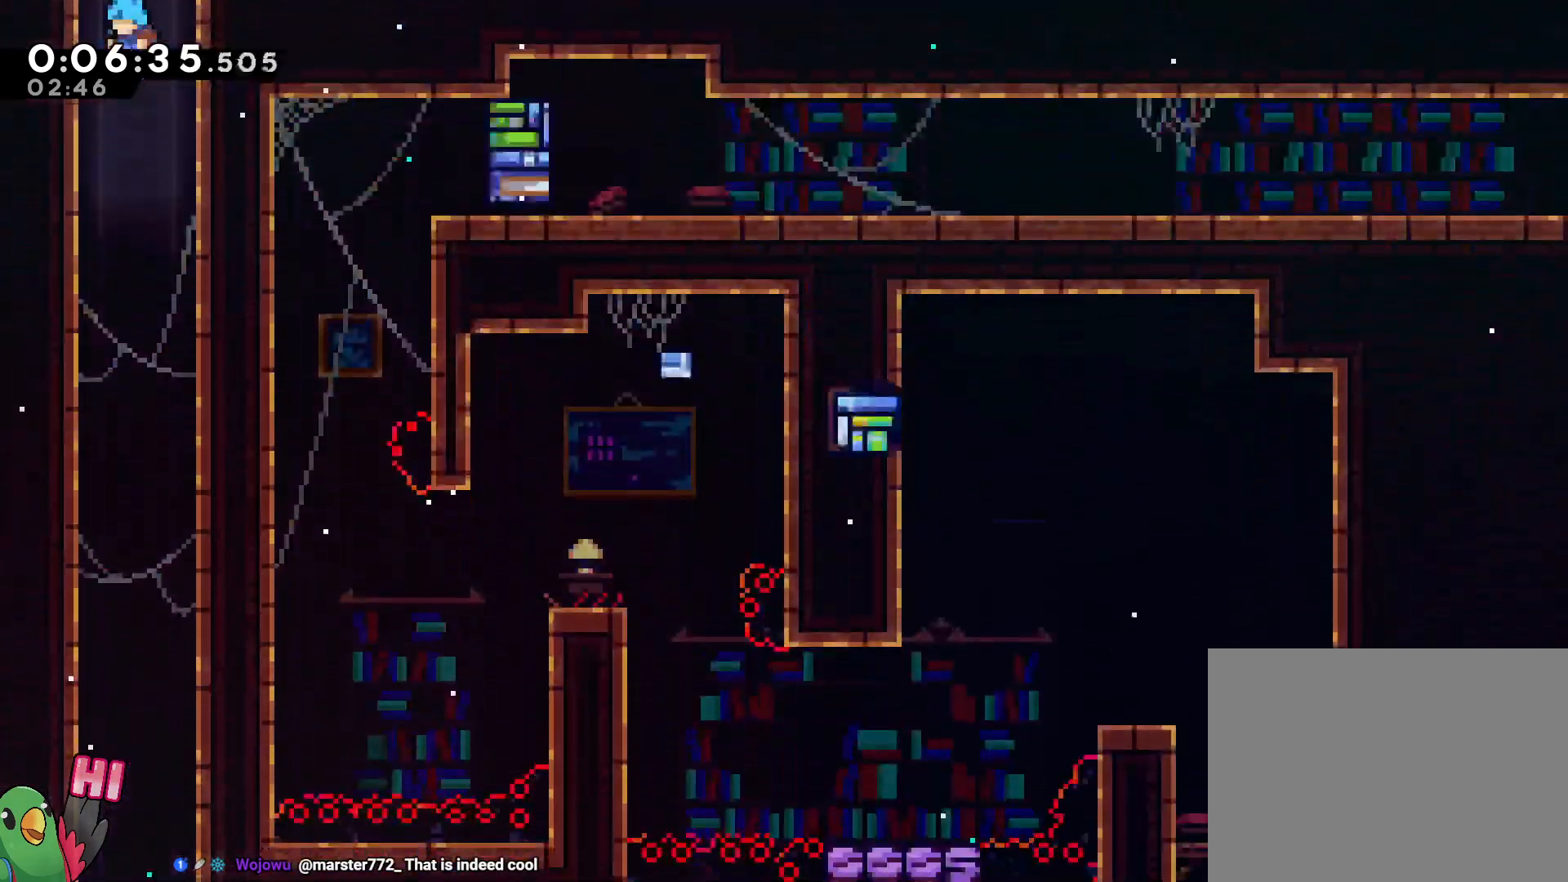
{"dt_ms": 500, "buttons": ["R2"], "left_stick": "center", "right_stick": "center", "events": [[150, "left_stick", "center"]]}
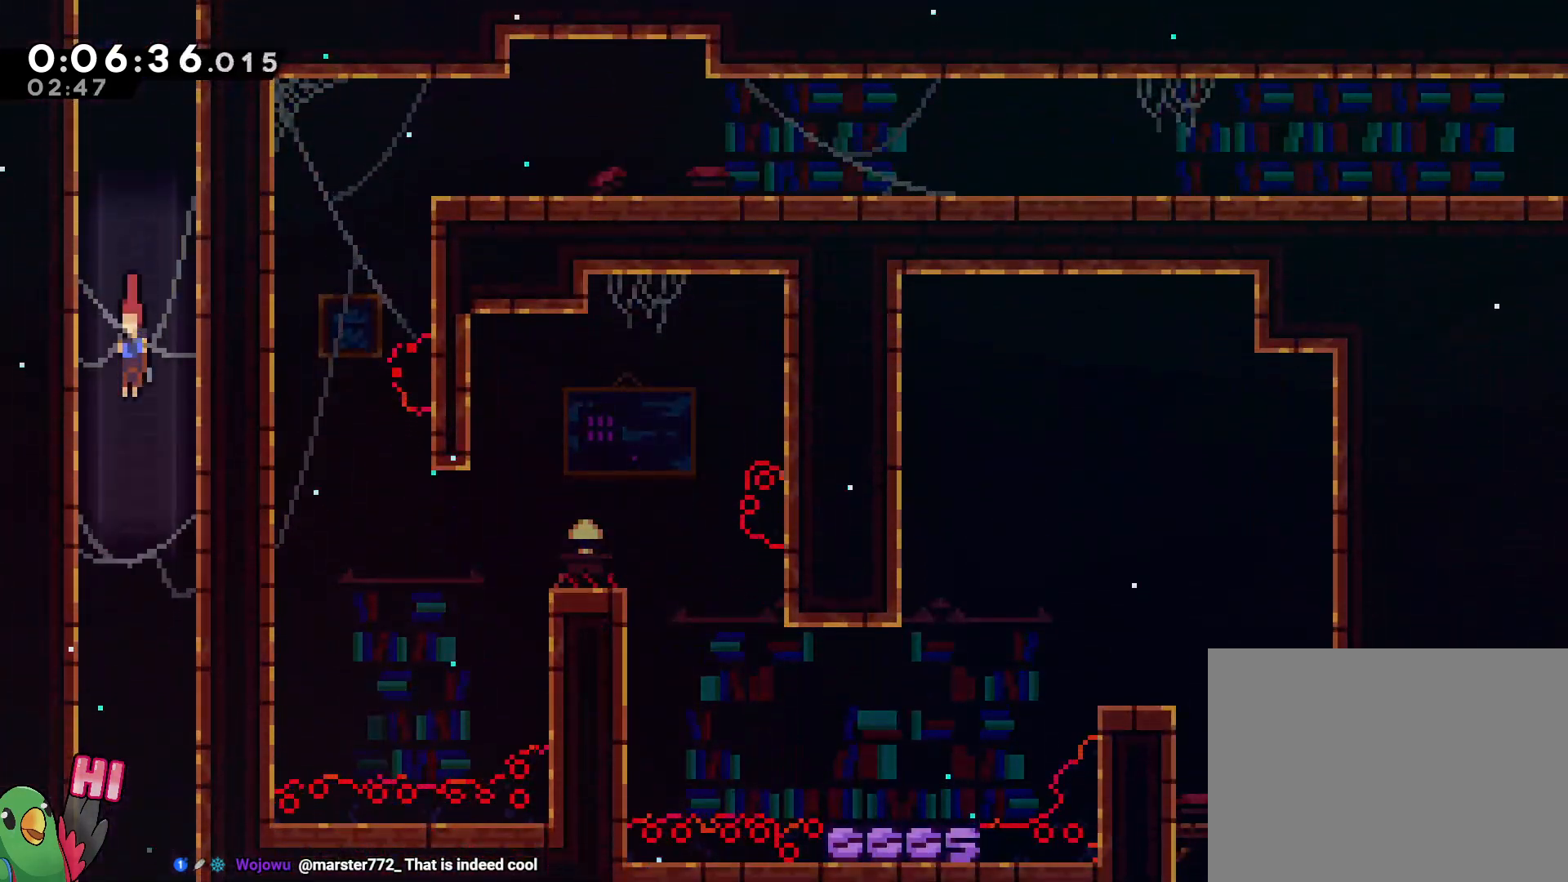
{"dt_ms": 500, "buttons": ["R2"], "left_stick": "center", "right_stick": "center", "events": []}
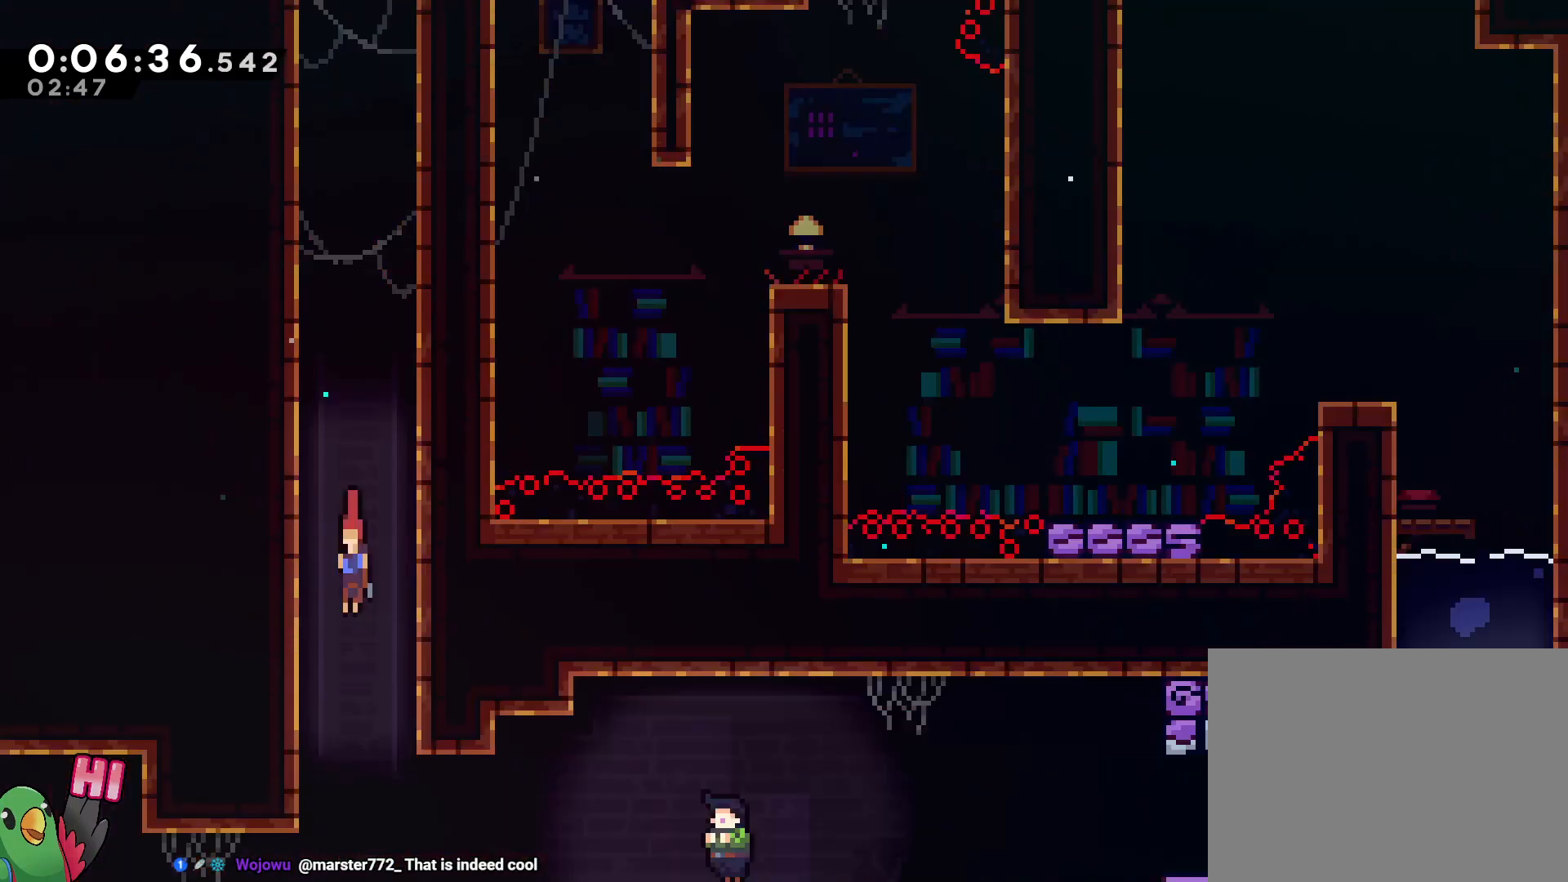
{"dt_ms": 1000, "buttons": [], "left_stick": "right", "right_stick": "center"}
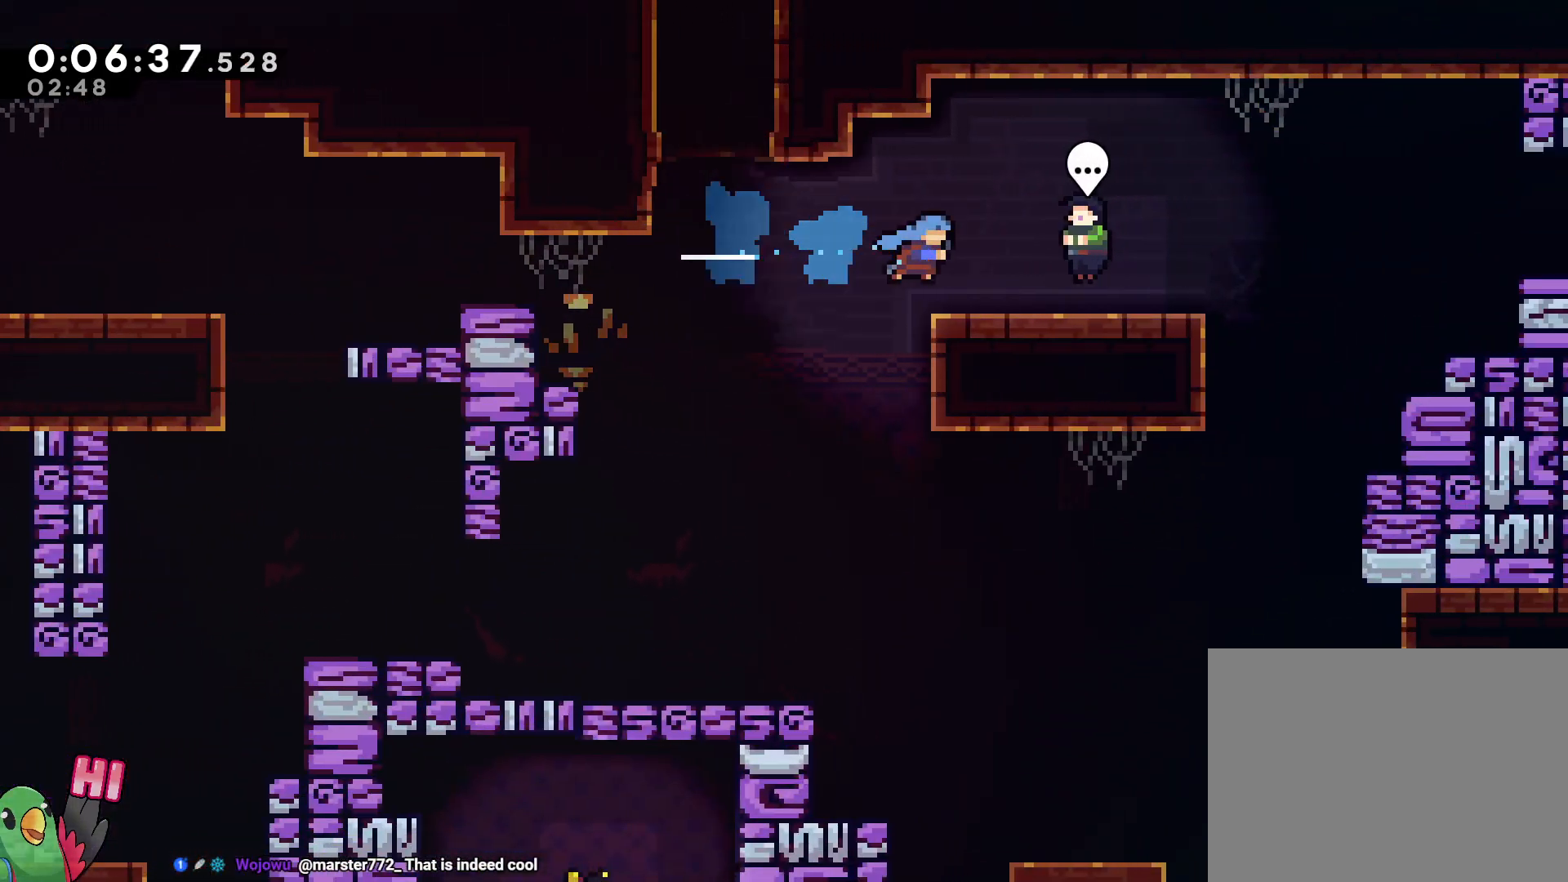
{"dt_ms": 500, "buttons": [], "left_stick": "center", "right_stick": "center", "events": [[167, "left_stick", "center"], [267, "A", "down"], [383, "A", "up"]]}
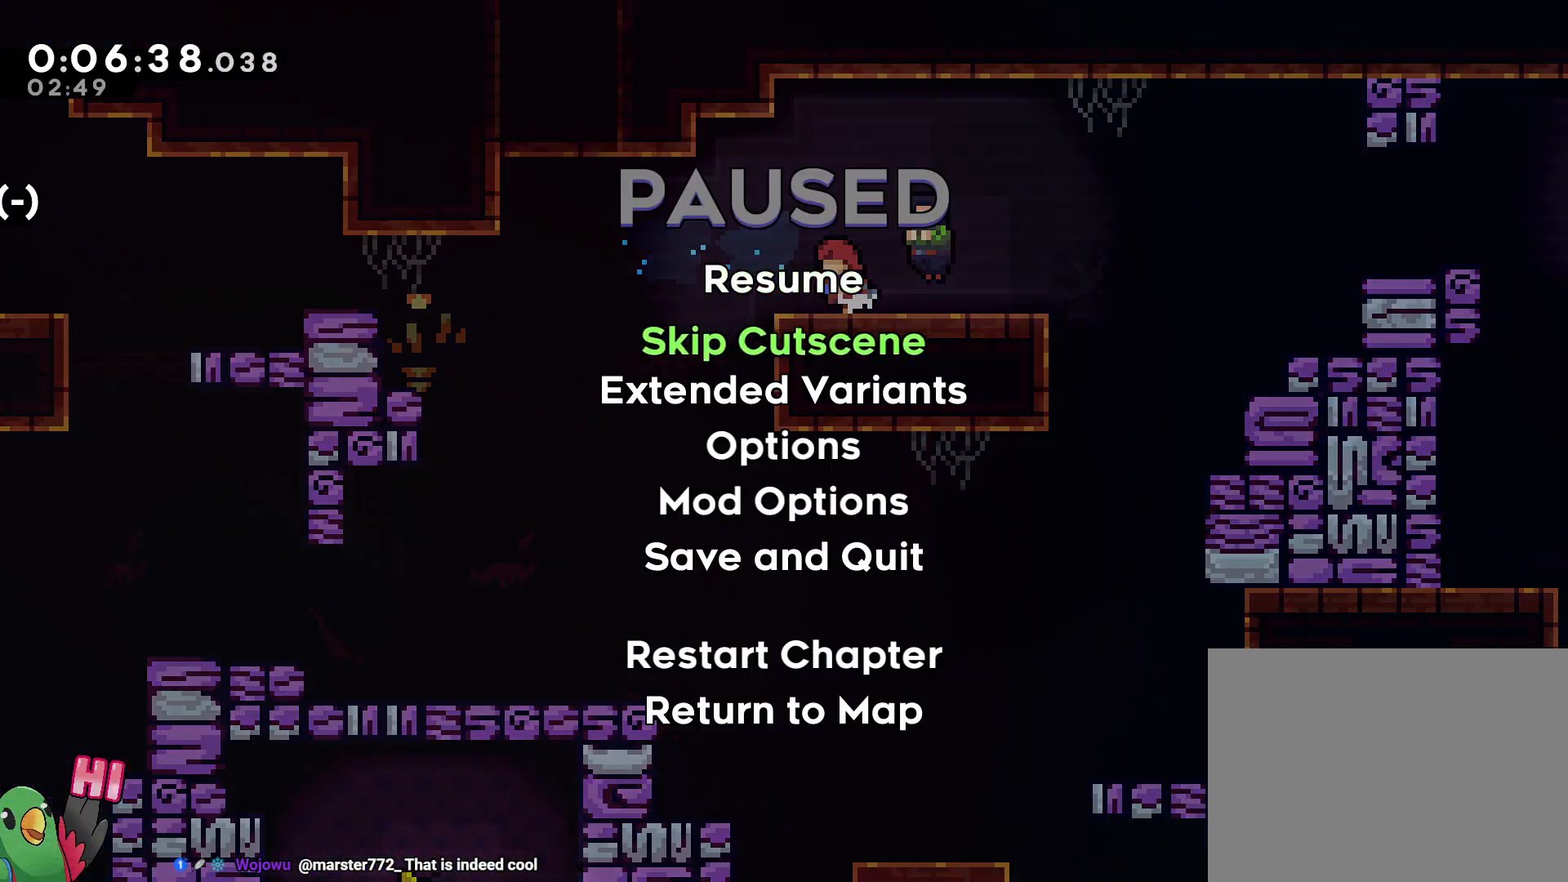
{"dt_ms": 500, "buttons": [], "left_stick": "center", "right_stick": "center", "events": [[133, "B", "down"], [267, "B", "up"]]}
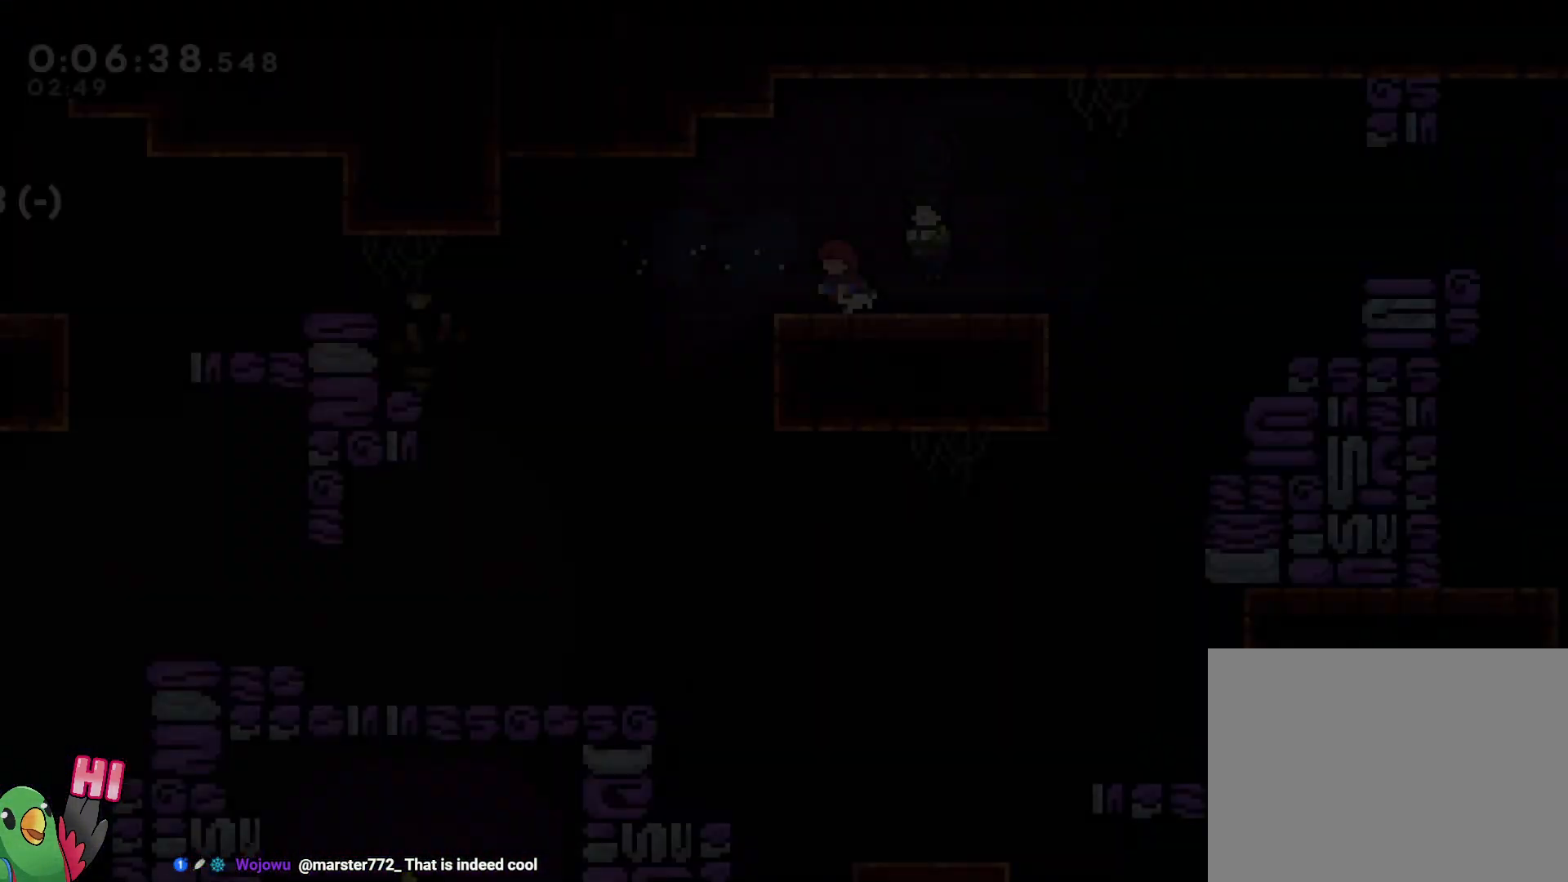
{"dt_ms": 500, "buttons": ["B", "L2"], "left_stick": "right", "right_stick": "center"}
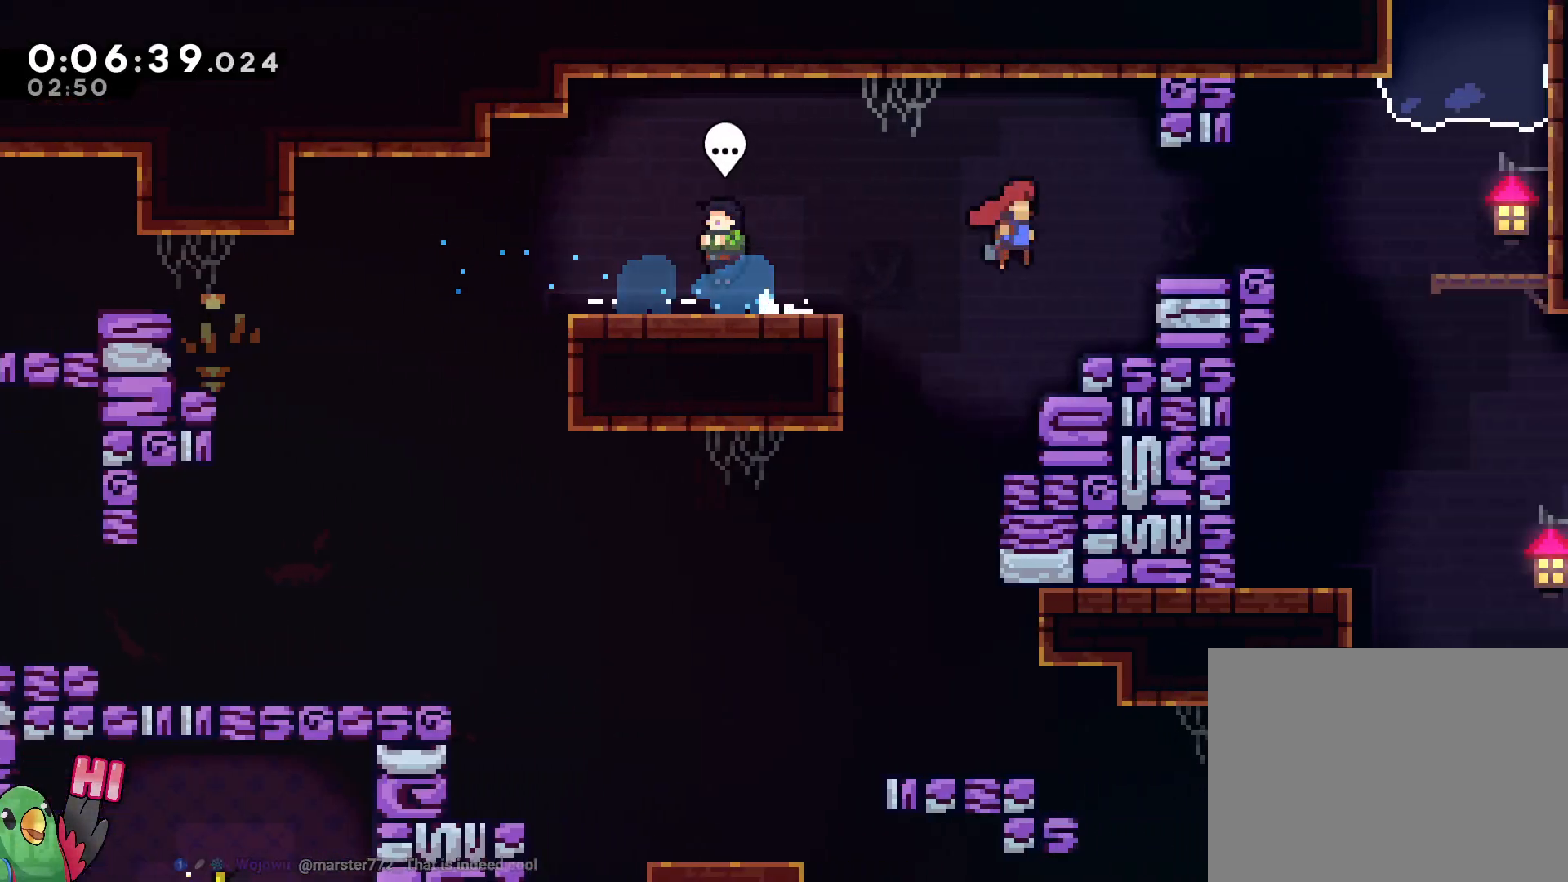
{"dt_ms": 500, "buttons": ["L2"], "left_stick": "right", "right_stick": "center", "events": [[367, "B", "up"]]}
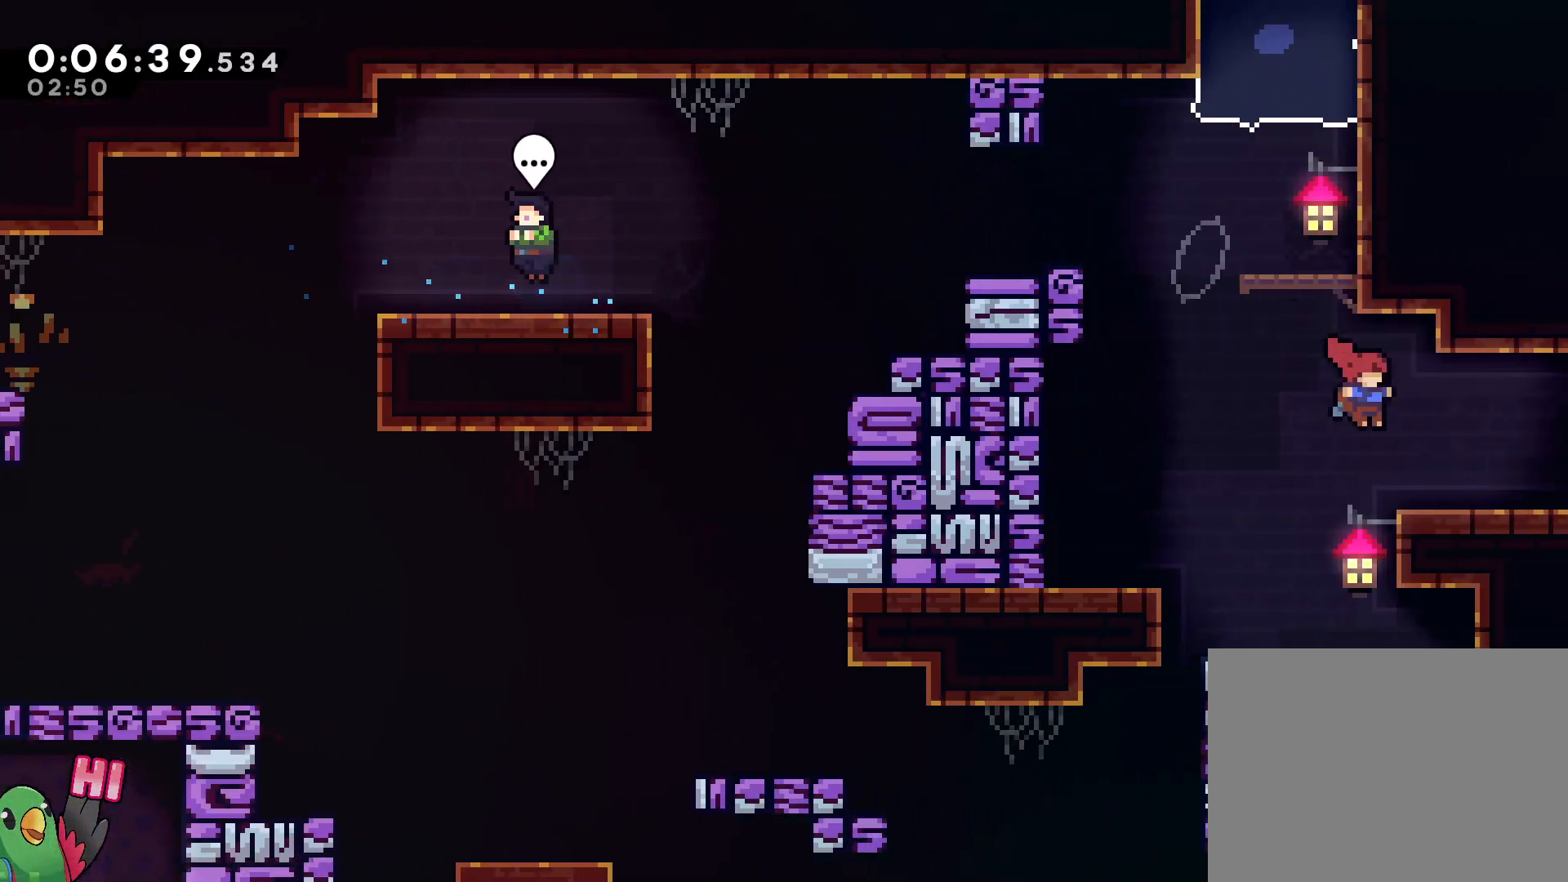
{"dt_ms": 500, "buttons": ["B", "Y", "L2"], "left_stick": "right", "right_stick": "center"}